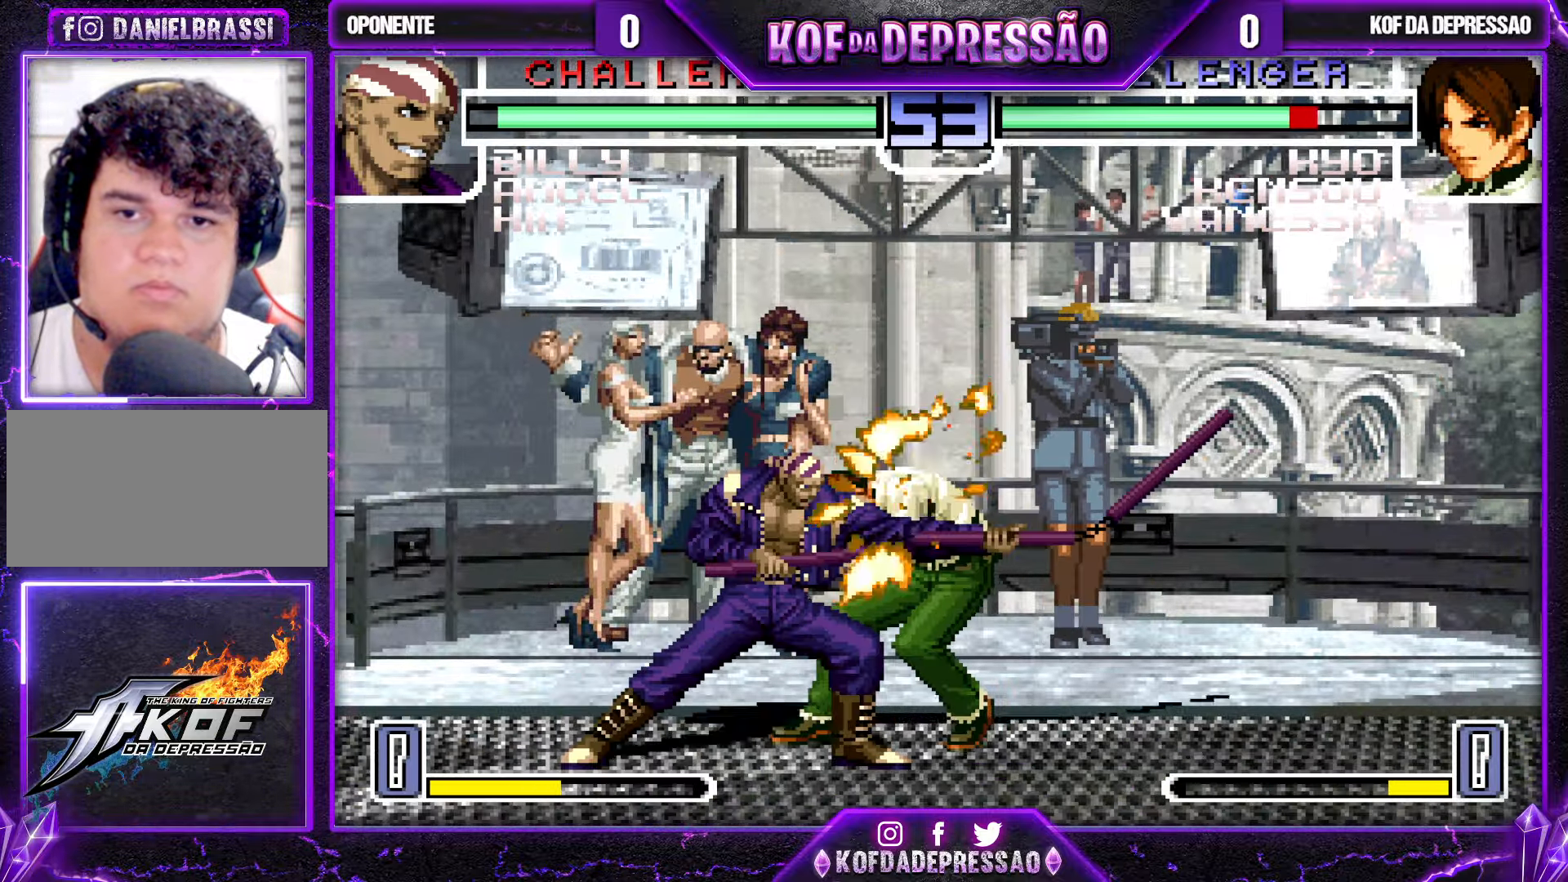
Gameplay with a controller (arcade stick); each line is a JSON object with the inputs held at the frame after it. "events" lists button and stick changes between this image and that frame as [ms after this image, input, new state], when the widget could be followed in between. Not read: L3 R3.
{"buttons": [], "left_stick": "down-right", "events": []}
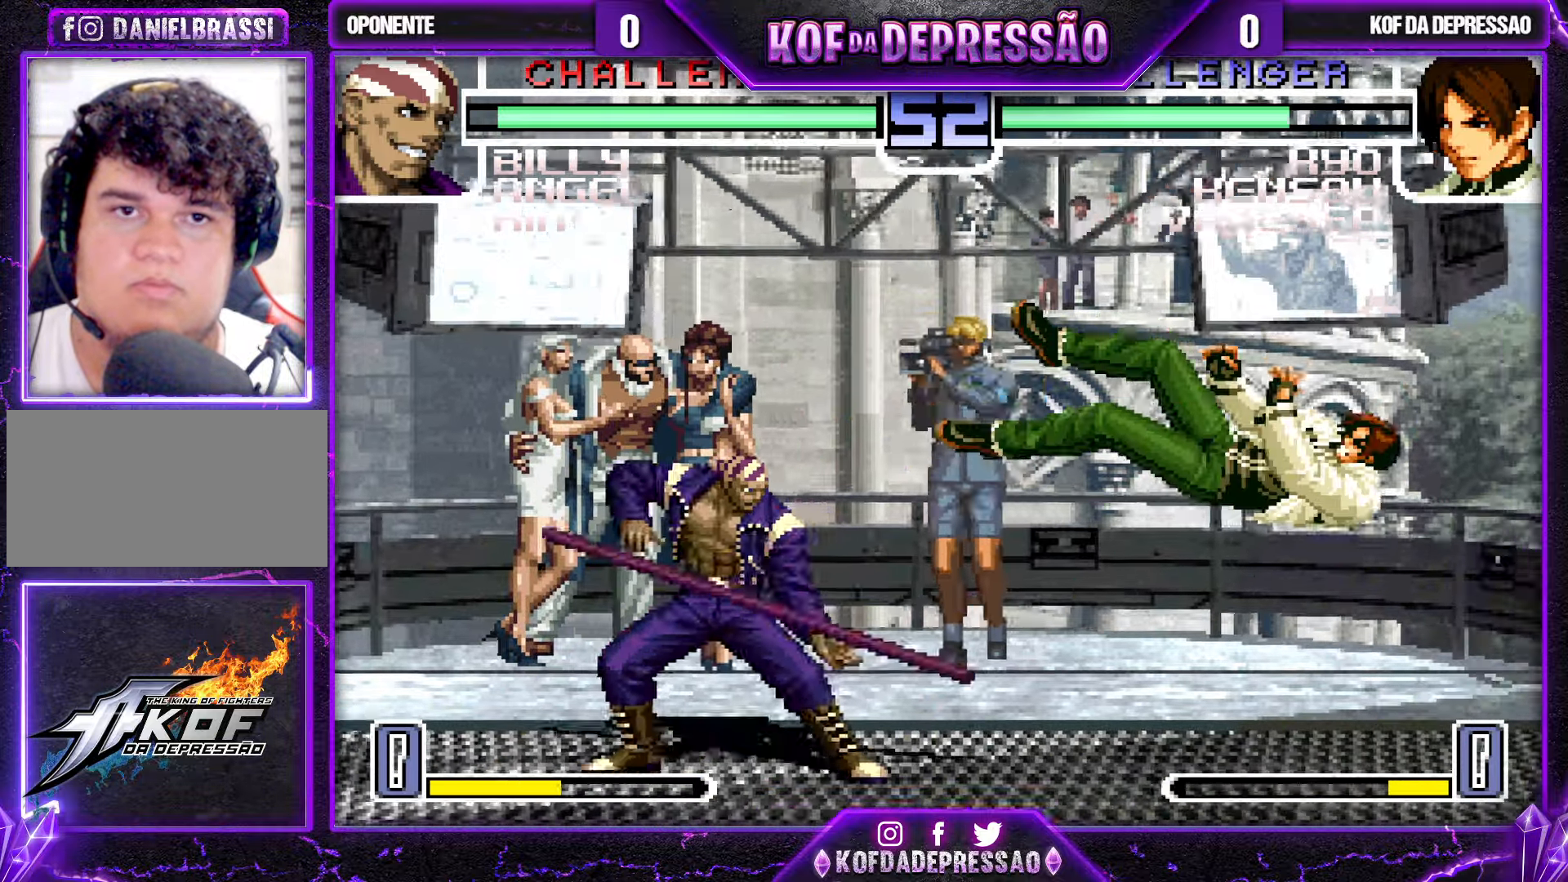
{"buttons": ["SQUARE", "TRIANGLE"], "left_stick": "right", "events": [[83, "SQUARE", "down"], [83, "TRIANGLE", "down"], [167, "SQUARE", "up"], [167, "TRIANGLE", "up"], [333, "left_stick", "right"], [467, "SQUARE", "down"], [467, "TRIANGLE", "down"]]}
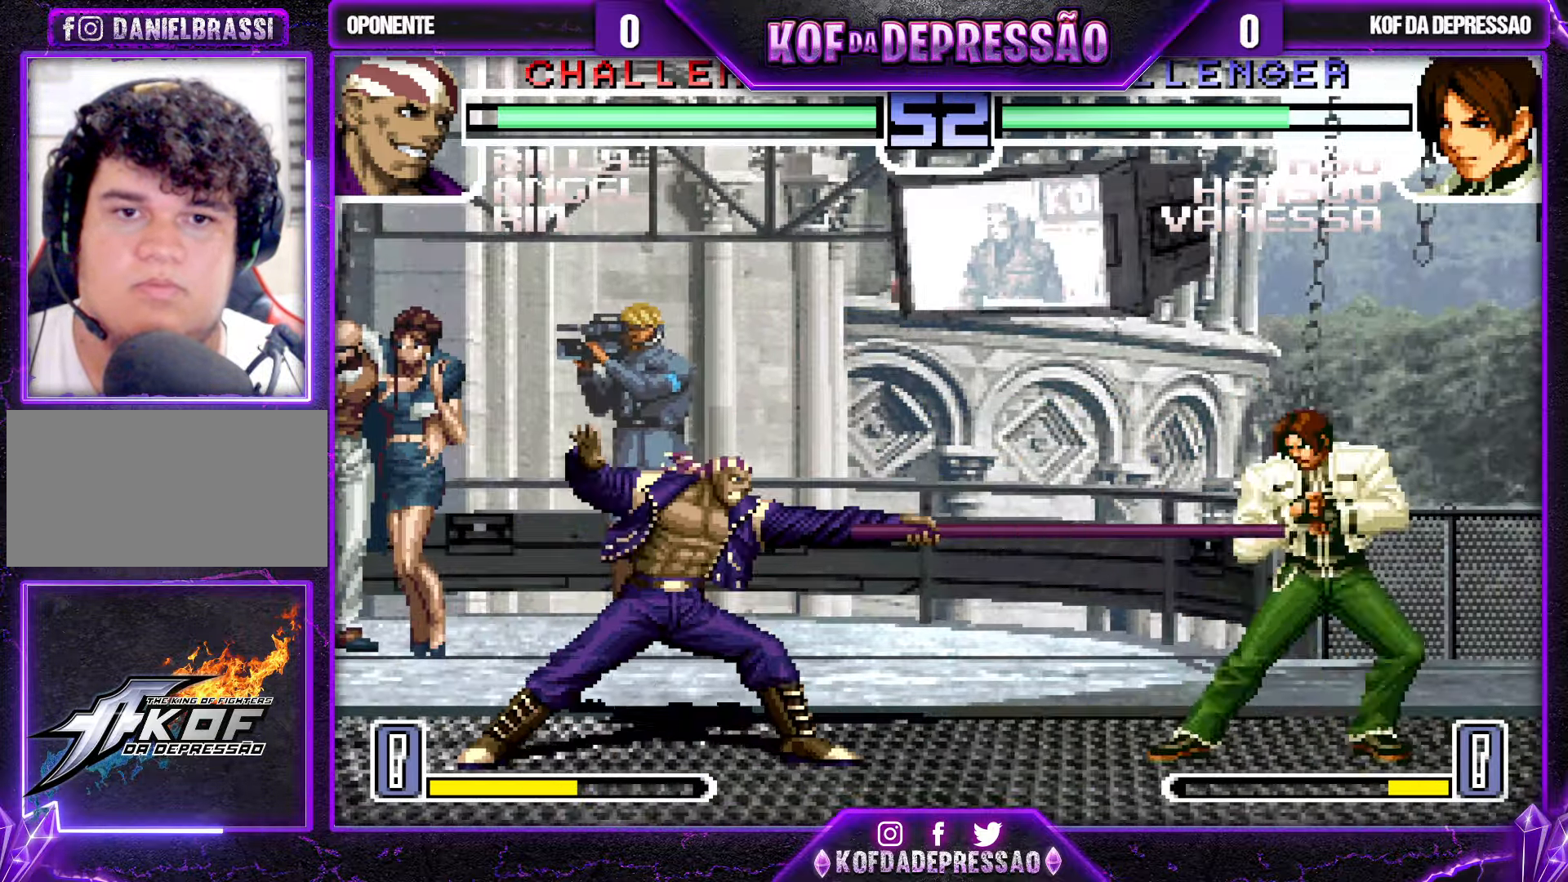
{"buttons": [], "left_stick": "down", "events": [[17, "TRIANGLE", "up"], [33, "SQUARE", "up"], [317, "left_stick", "center"], [433, "left_stick", "down"]]}
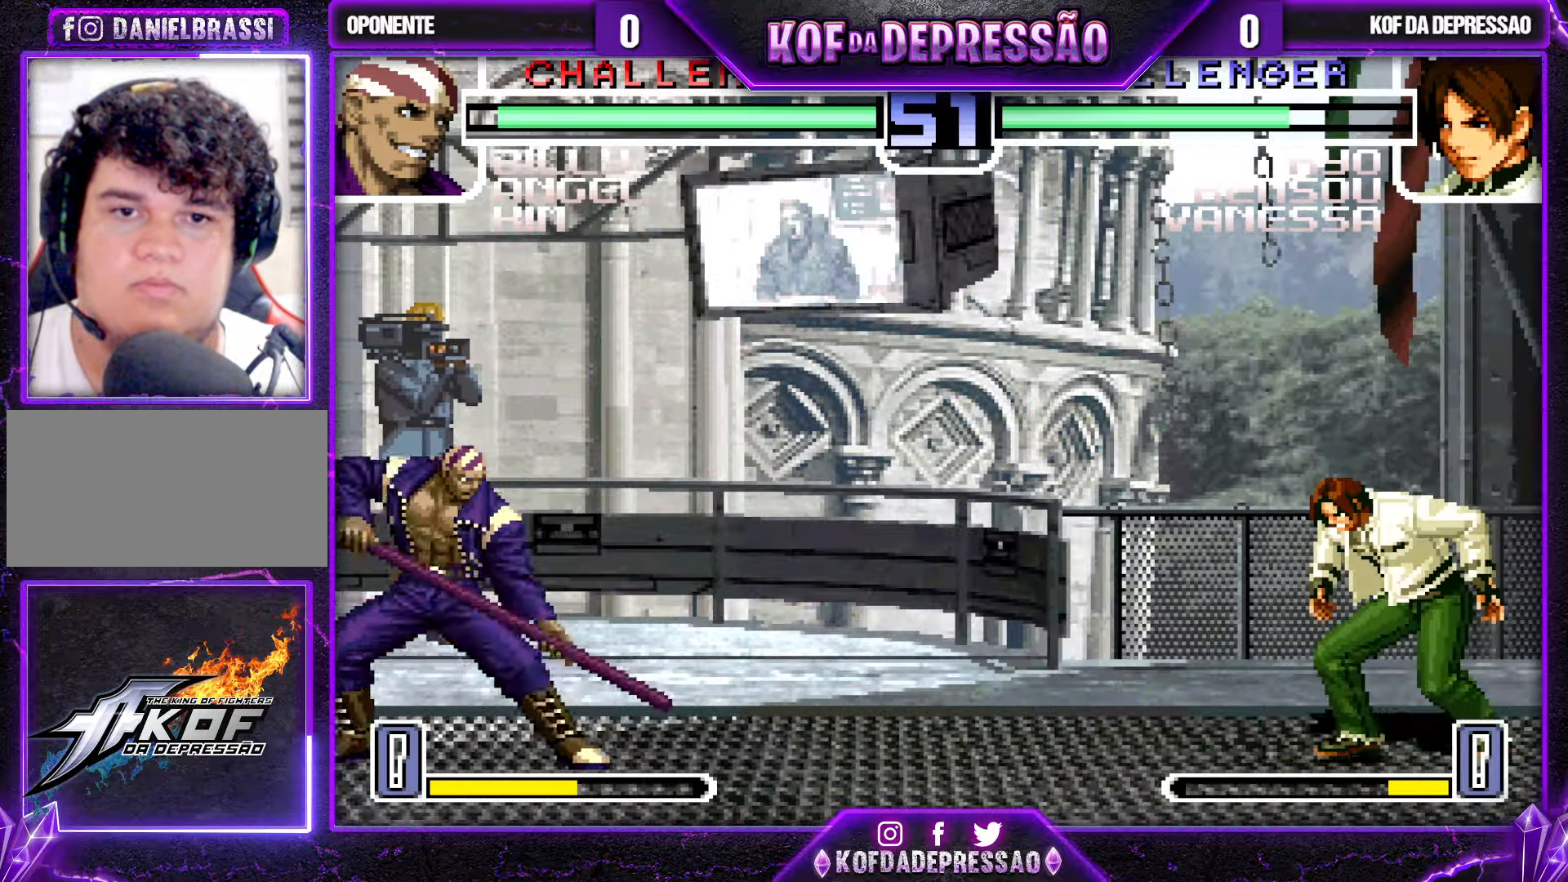
{"buttons": [], "left_stick": "left", "events": [[50, "CROSS", "down"], [117, "CROSS", "up"], [200, "left_stick", "left"], [233, "CROSS", "down"], [467, "CROSS", "up"]]}
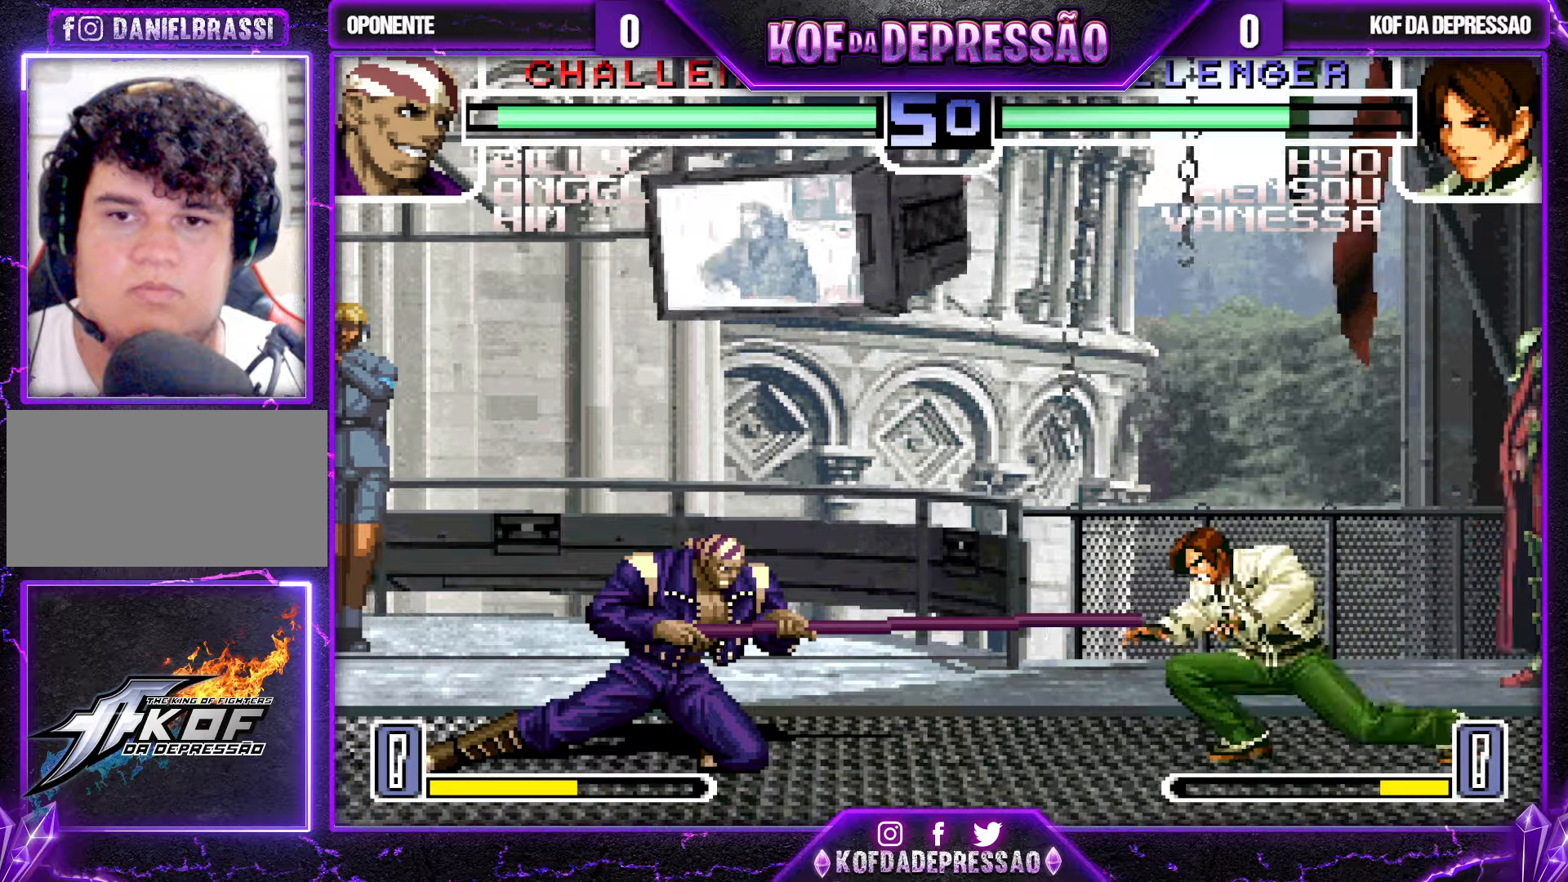
{"buttons": [], "left_stick": "center", "events": [[84, "CROSS", "down"], [117, "CROSS", "up"], [167, "CROSS", "down"], [300, "CROSS", "up"], [467, "left_stick", "center"]]}
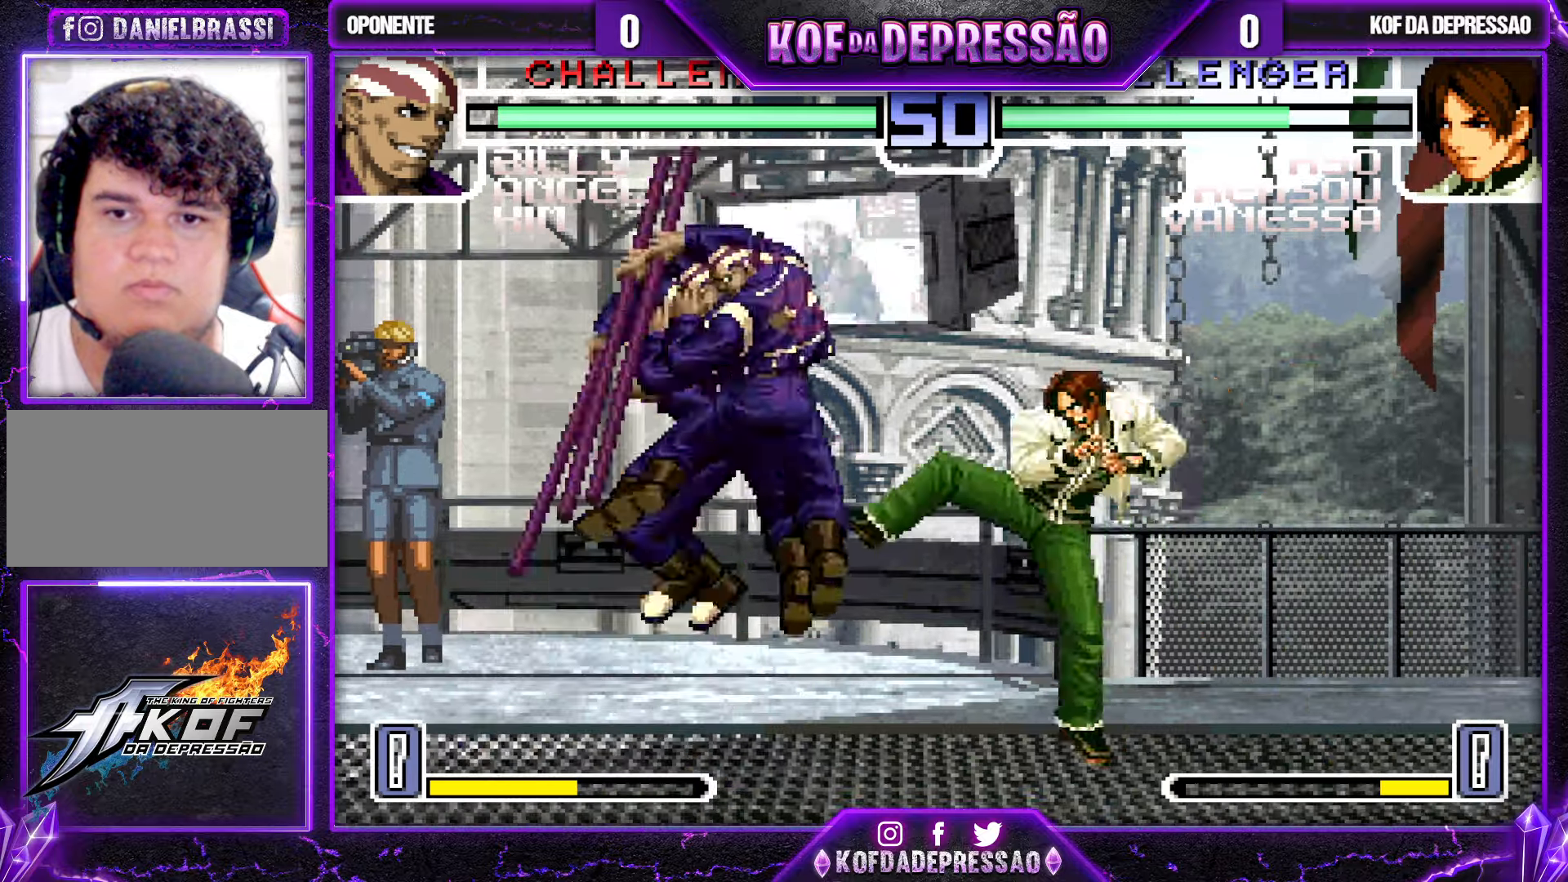
{"buttons": [], "left_stick": "center", "events": [[67, "left_stick", "down-right"], [300, "left_stick", "down"], [484, "left_stick", "center"]]}
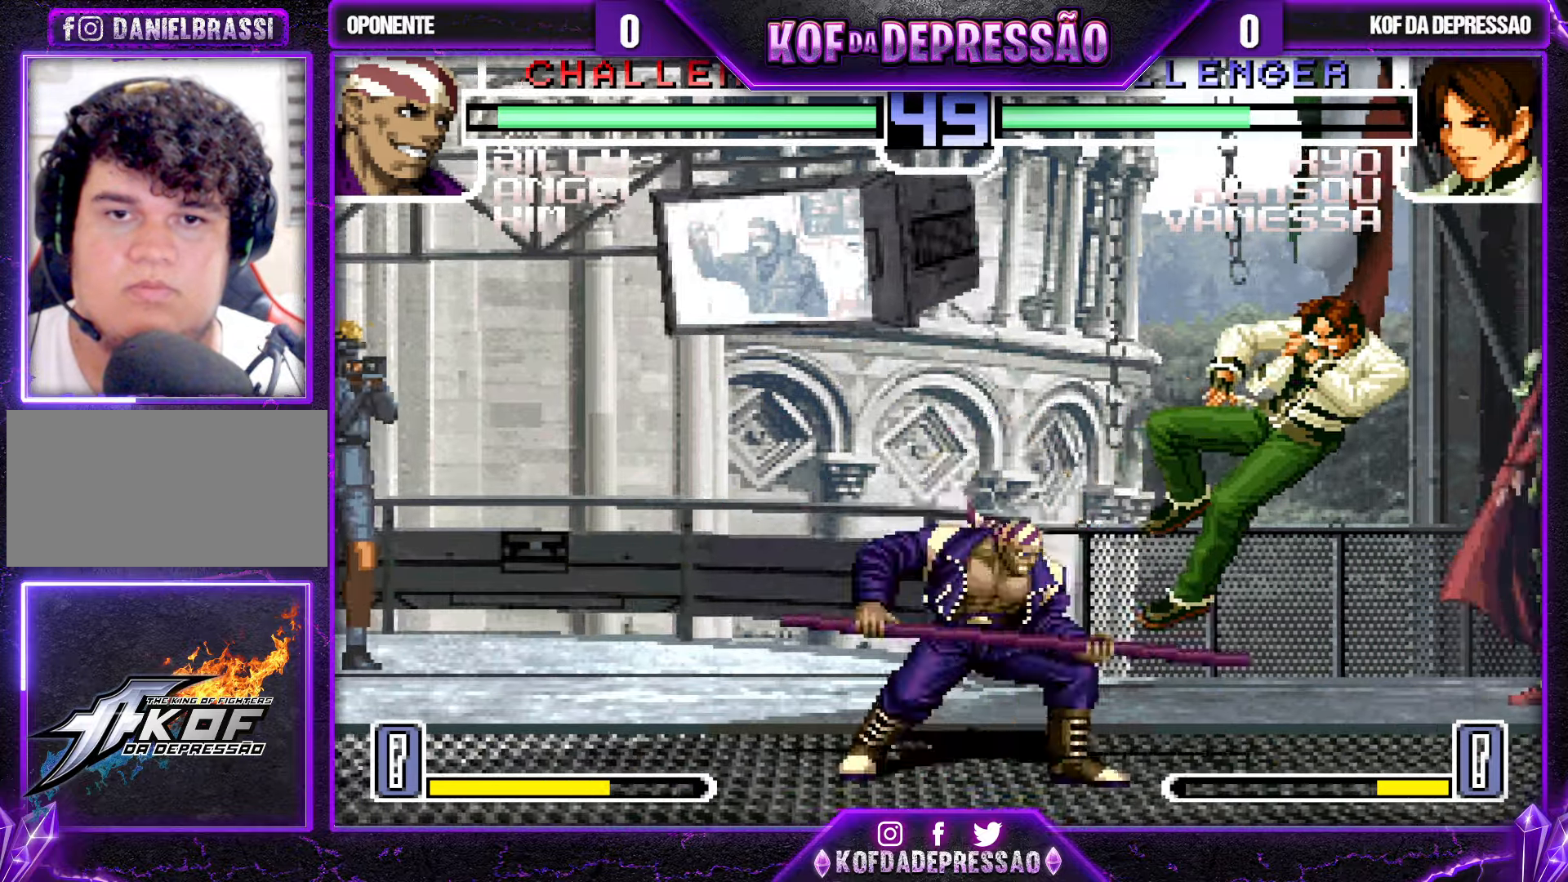
{"buttons": [], "left_stick": "center", "events": []}
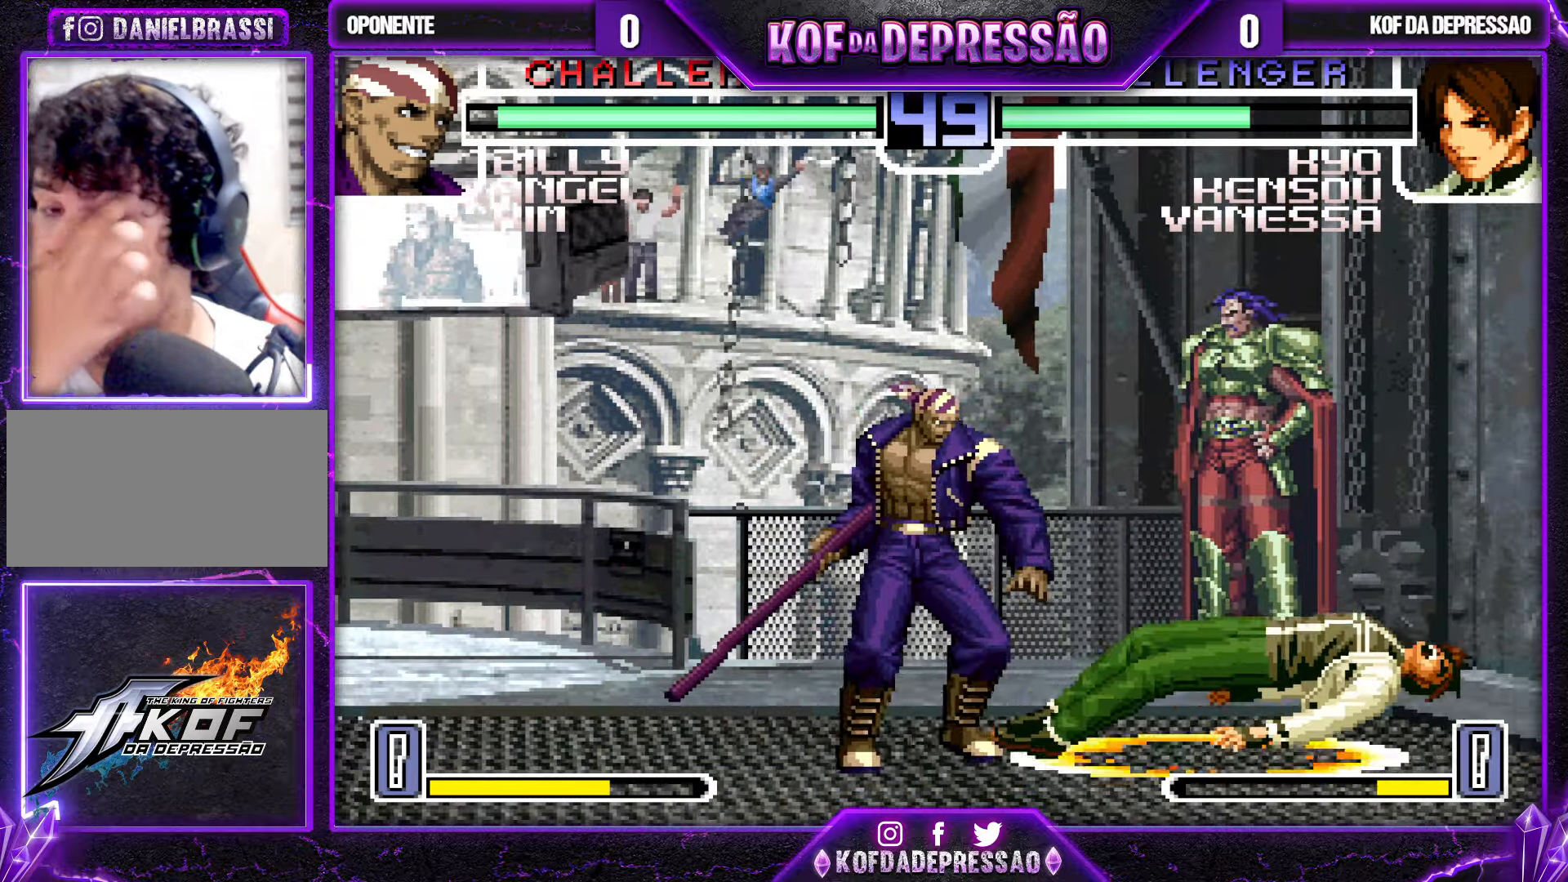
{"buttons": [], "left_stick": "center", "events": []}
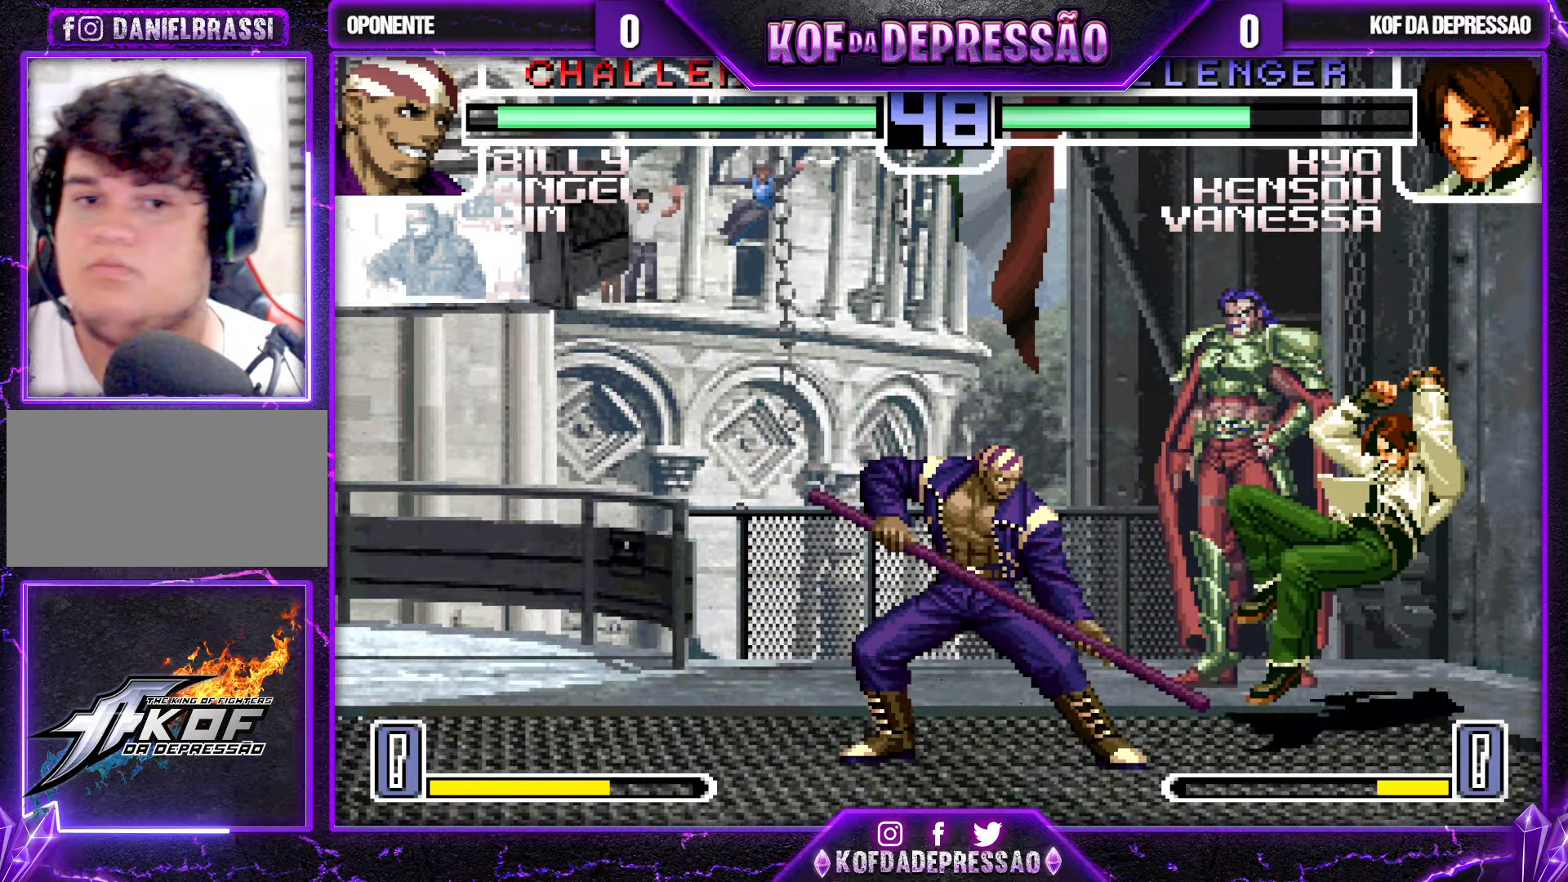
{"buttons": [], "left_stick": "center", "events": [[34, "left_stick", "down-right"], [184, "left_stick", "center"], [200, "SQUARE", "down"], [200, "TRIANGLE", "down"], [267, "SQUARE", "up"], [284, "TRIANGLE", "up"]]}
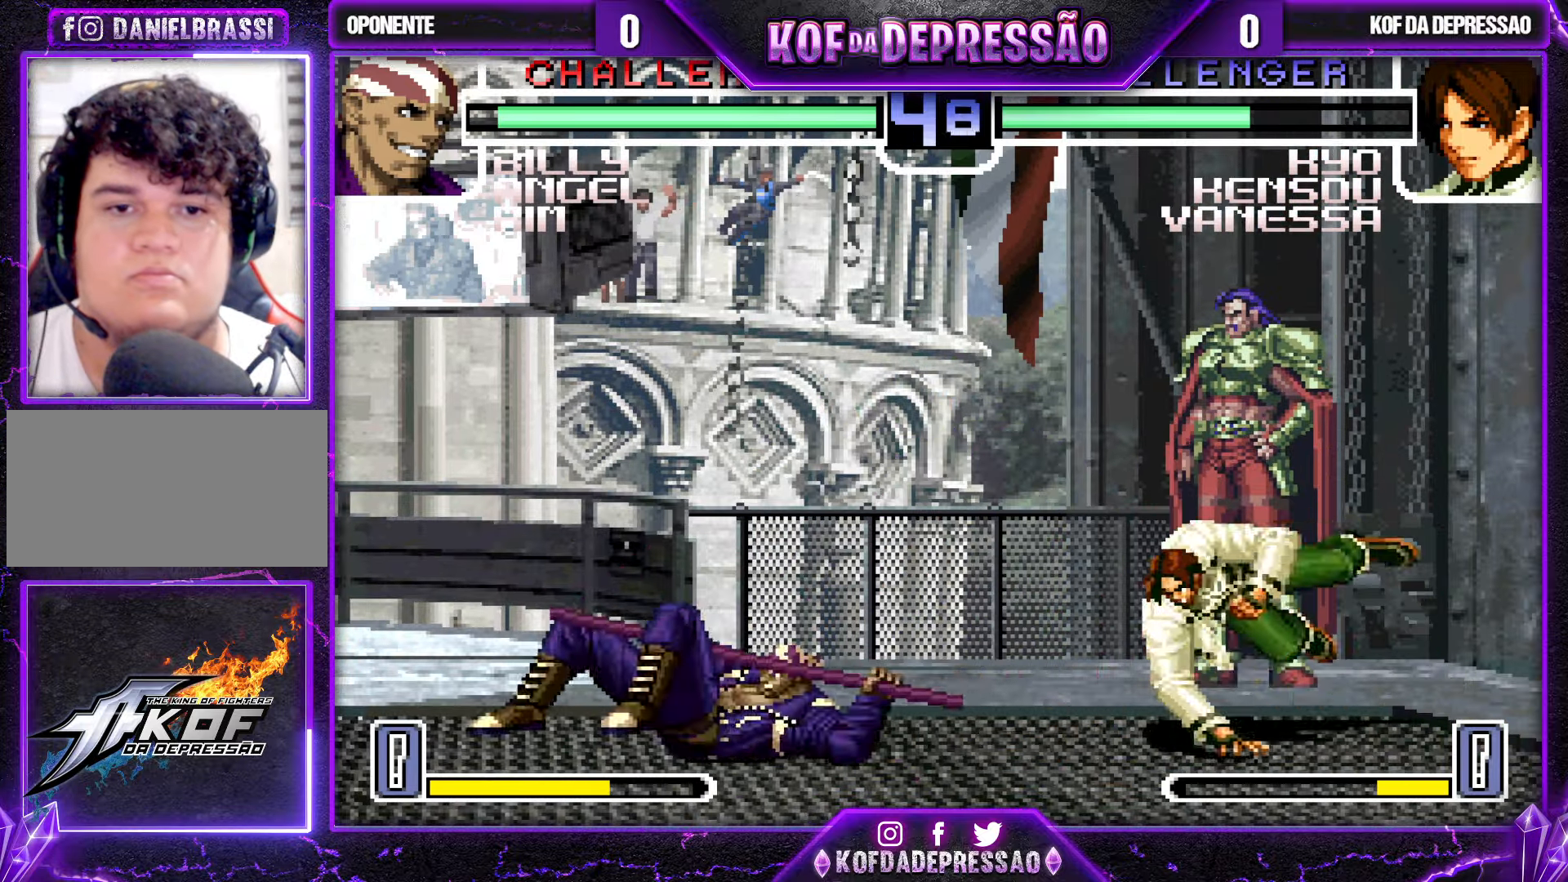
{"buttons": [], "left_stick": "up-left", "events": [[217, "left_stick", "up-left"]]}
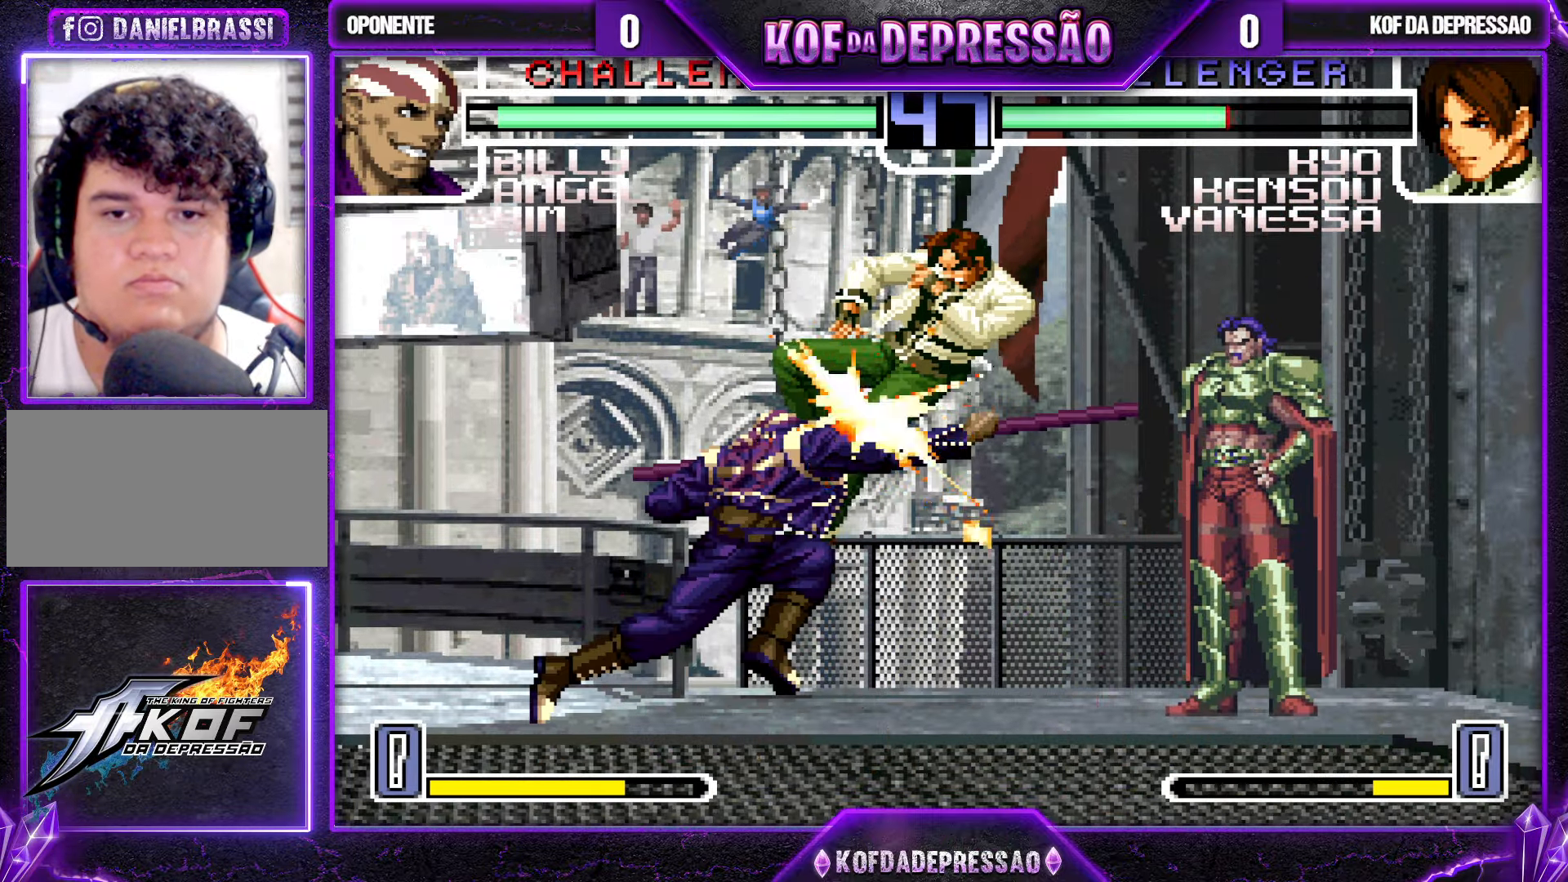
{"buttons": [], "left_stick": "center", "events": [[67, "left_stick", "center"], [134, "TRIANGLE", "down"], [284, "TRIANGLE", "up"]]}
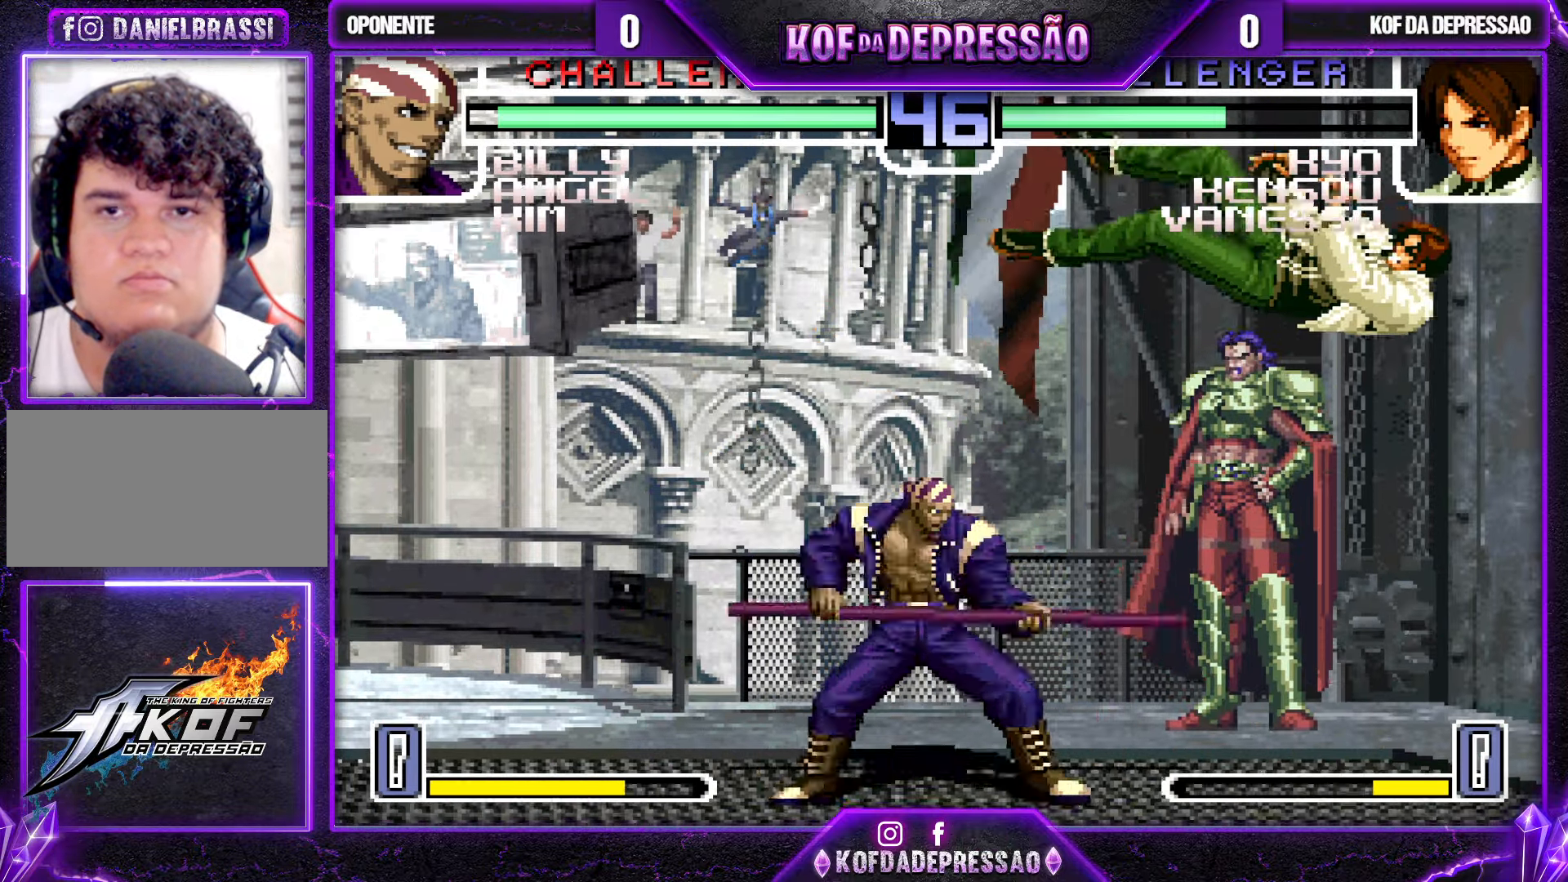
{"buttons": [], "left_stick": "center", "events": []}
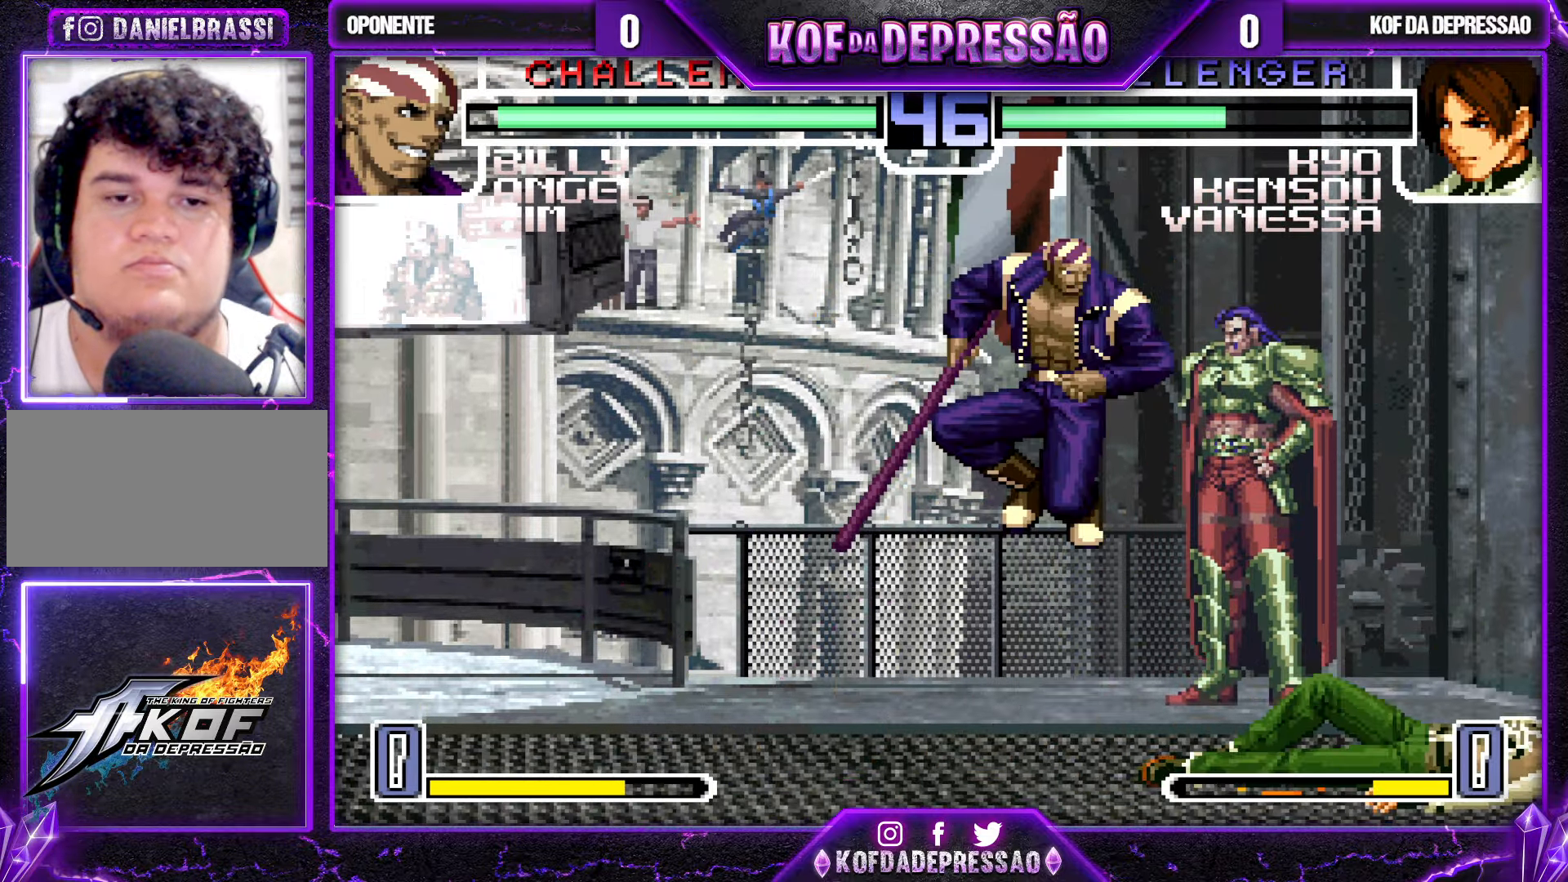
{"buttons": [], "left_stick": "down-right", "events": [[317, "left_stick", "down-right"]]}
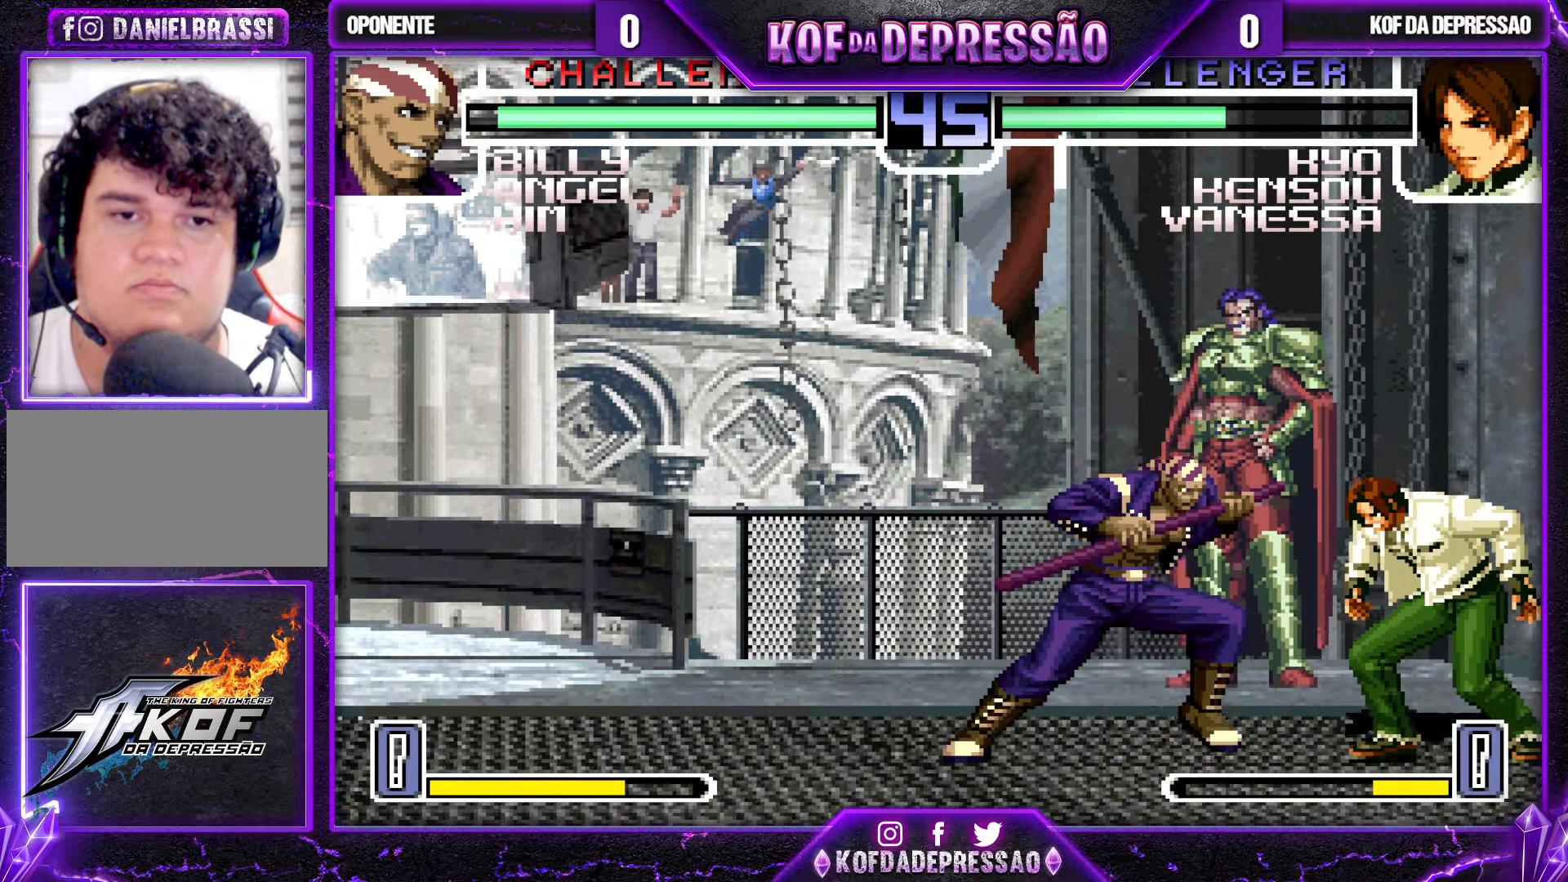
{"buttons": [], "left_stick": "right", "events": [[367, "left_stick", "right"]]}
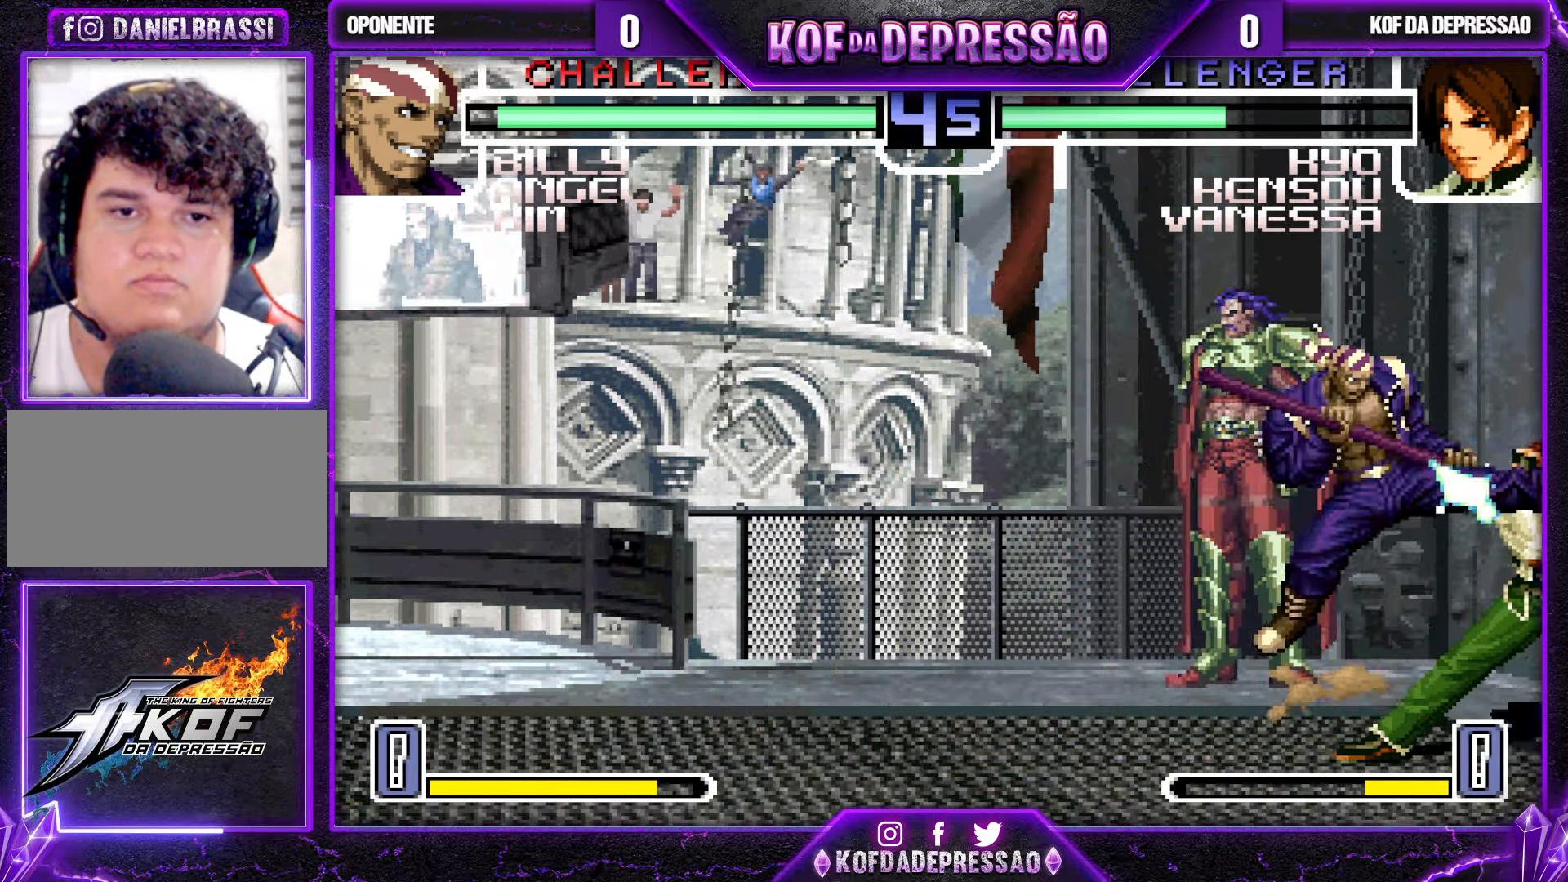
{"buttons": [], "left_stick": "down-right", "events": [[166, "left_stick", "center"], [333, "left_stick", "down-right"]]}
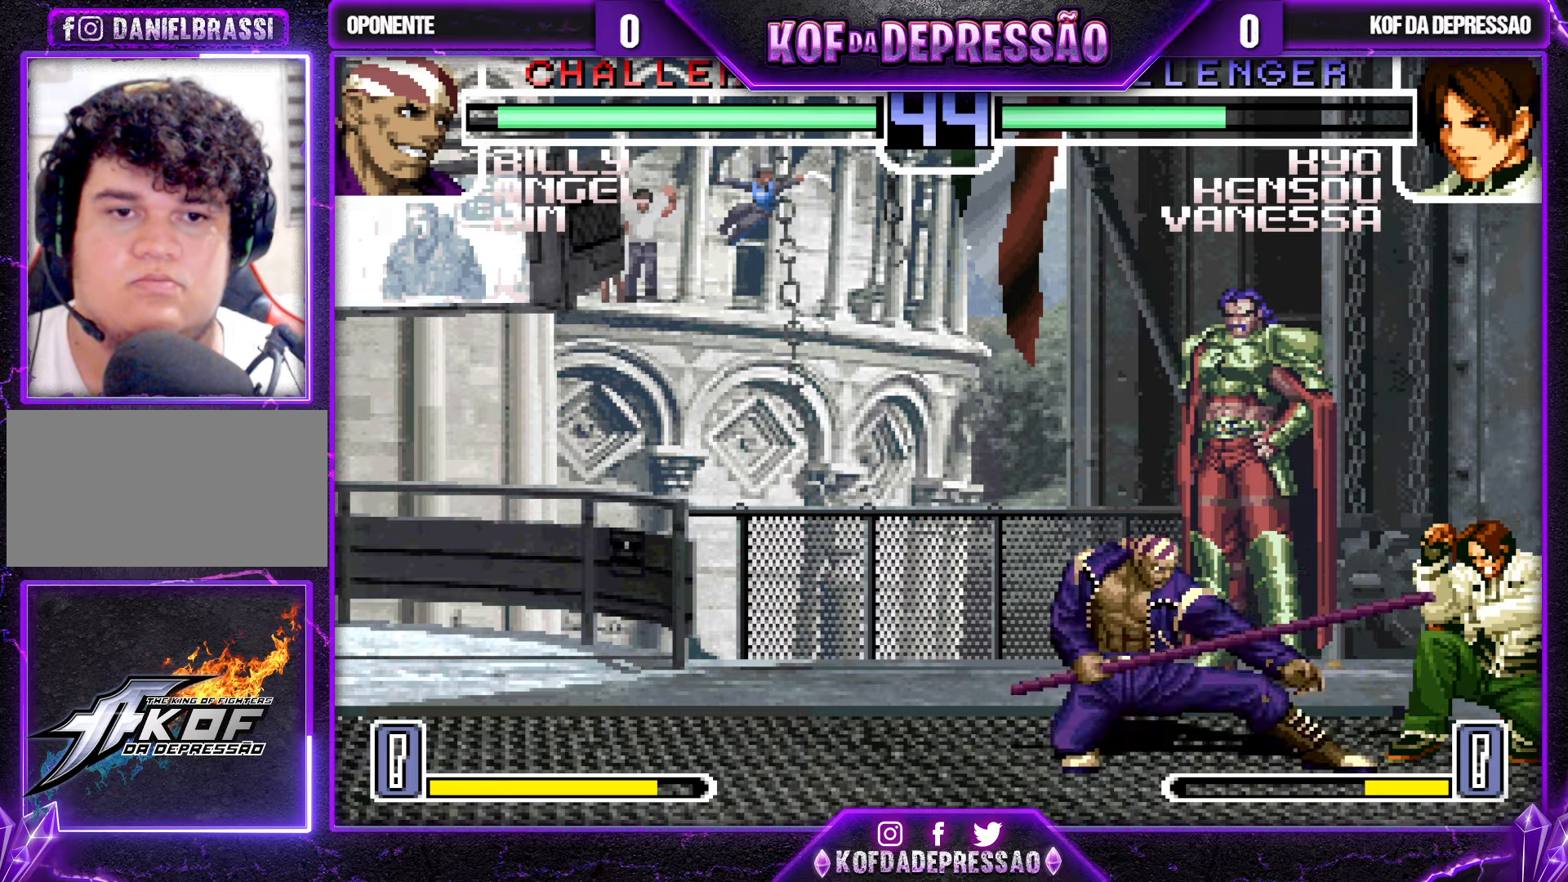
{"buttons": [], "left_stick": "down-right", "events": []}
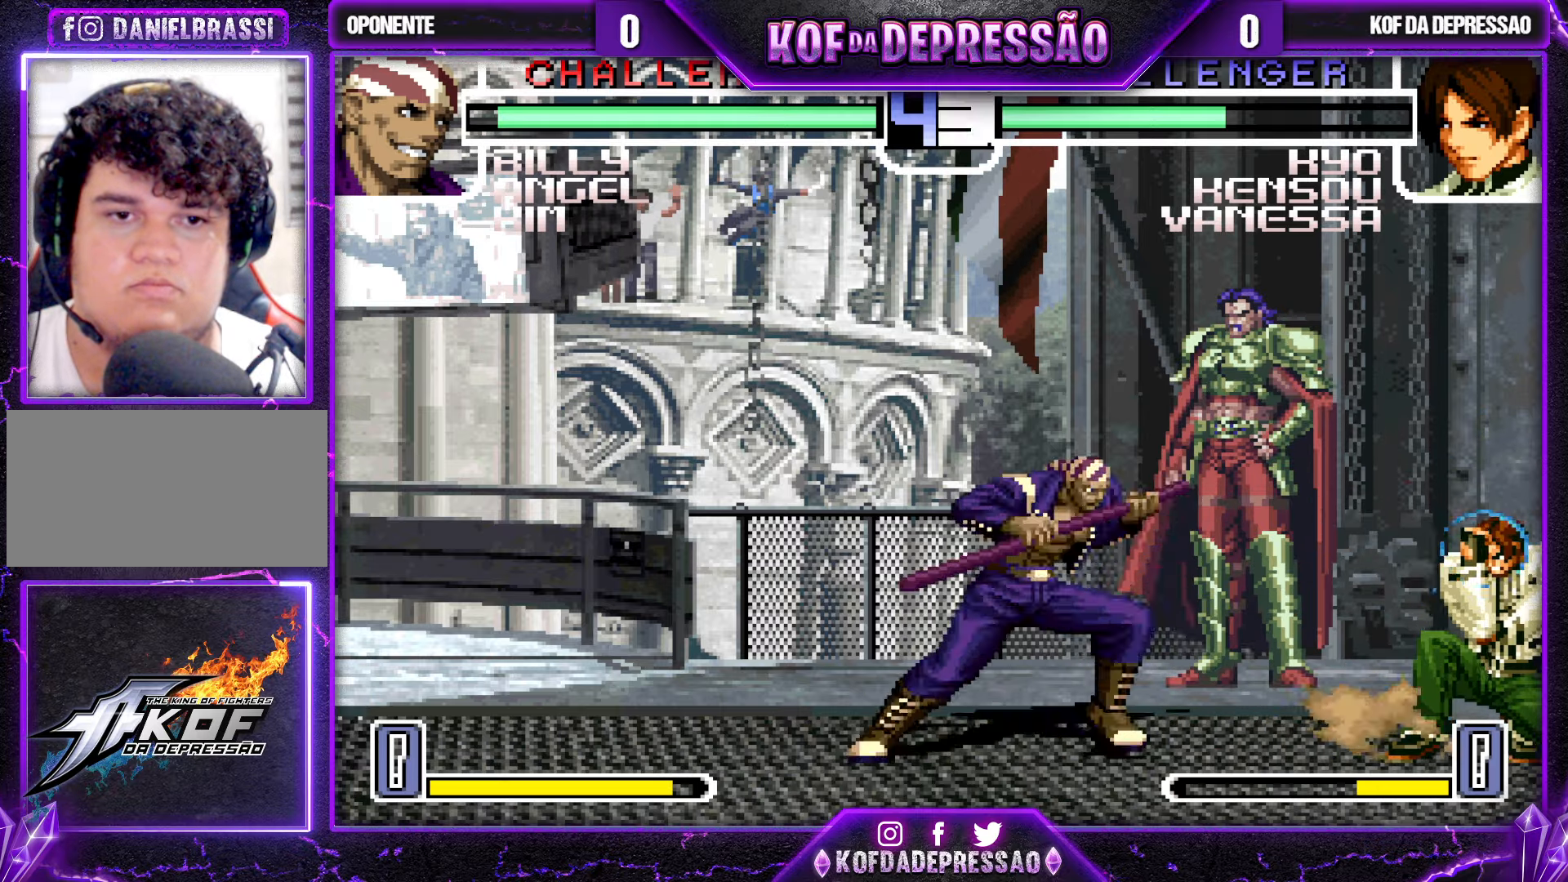
{"buttons": [], "left_stick": "right", "events": [[333, "left_stick", "right"]]}
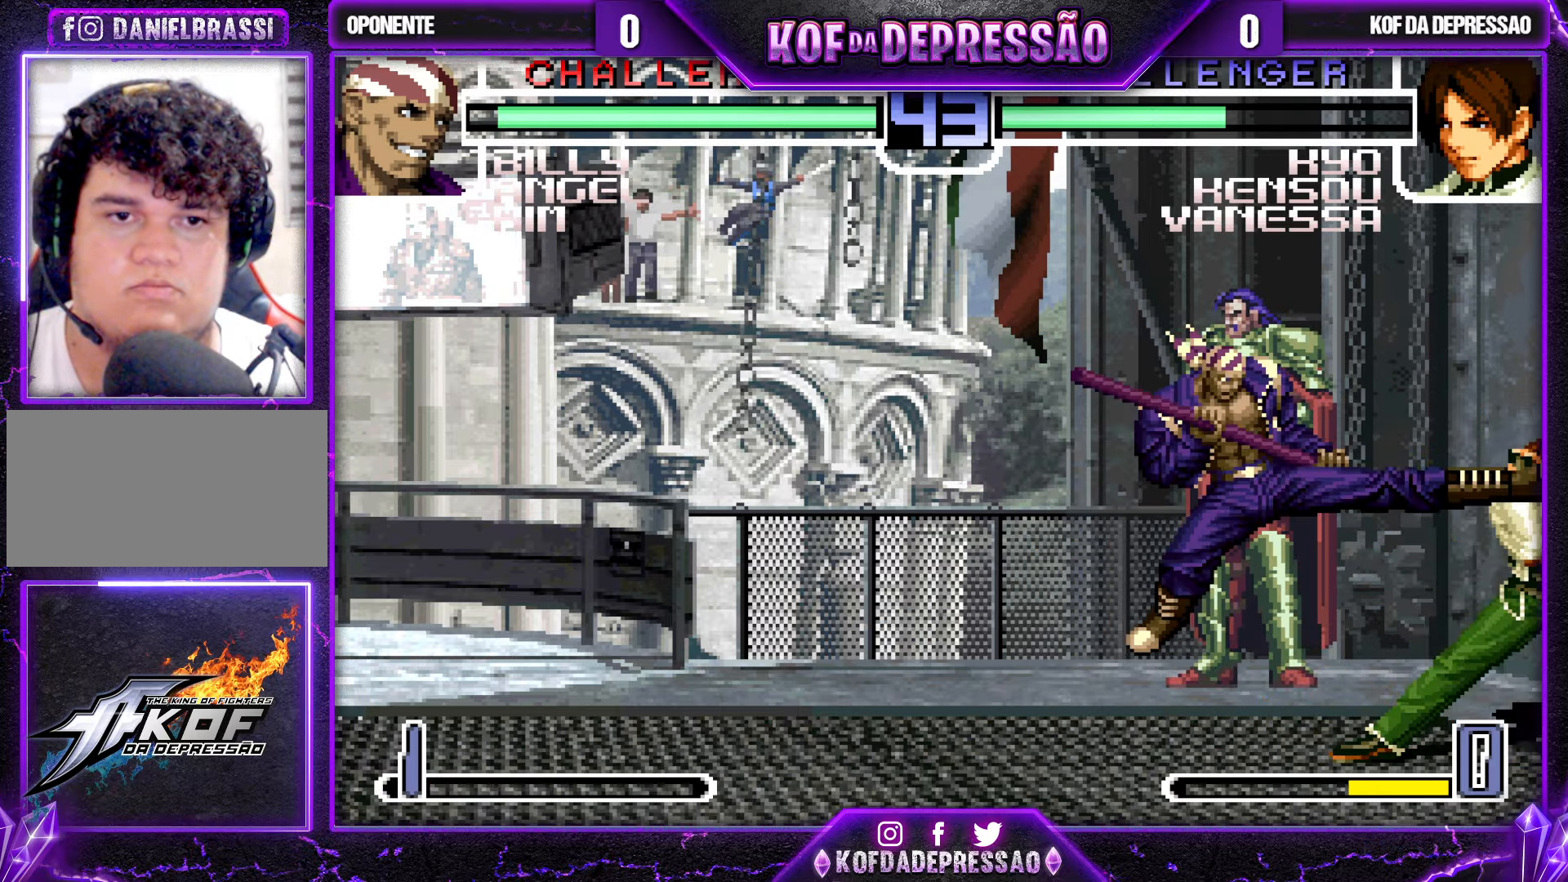
{"buttons": ["CROSS"], "left_stick": "up-left", "events": [[166, "left_stick", "center"], [300, "left_stick", "down"], [400, "left_stick", "up-left"], [466, "CROSS", "down"]]}
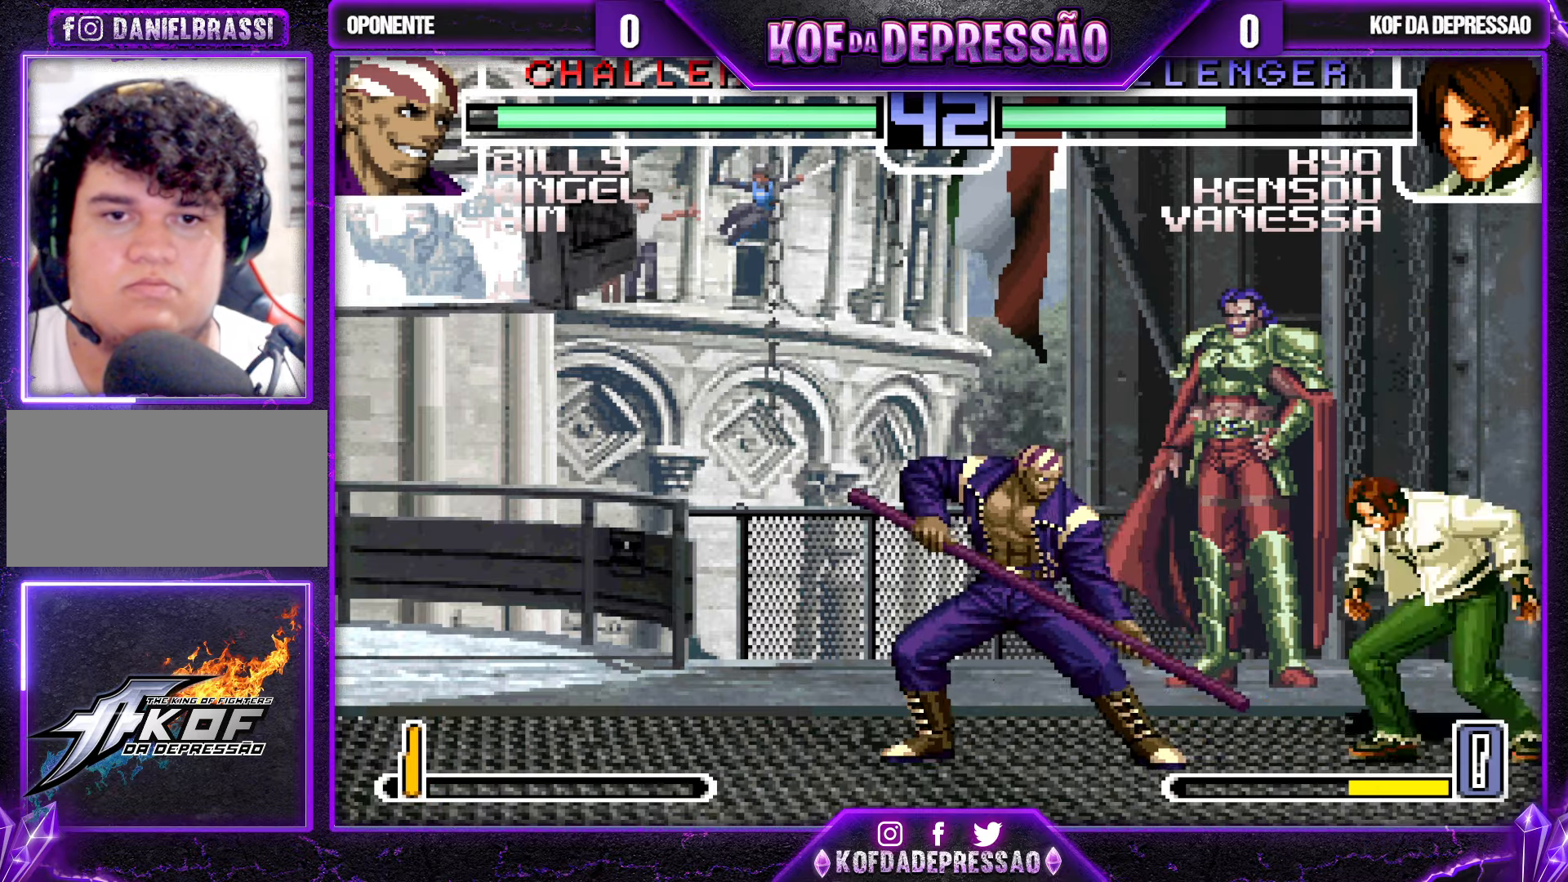
{"buttons": [], "left_stick": "left", "events": [[83, "CROSS", "up"], [433, "left_stick", "center"], [500, "left_stick", "left"]]}
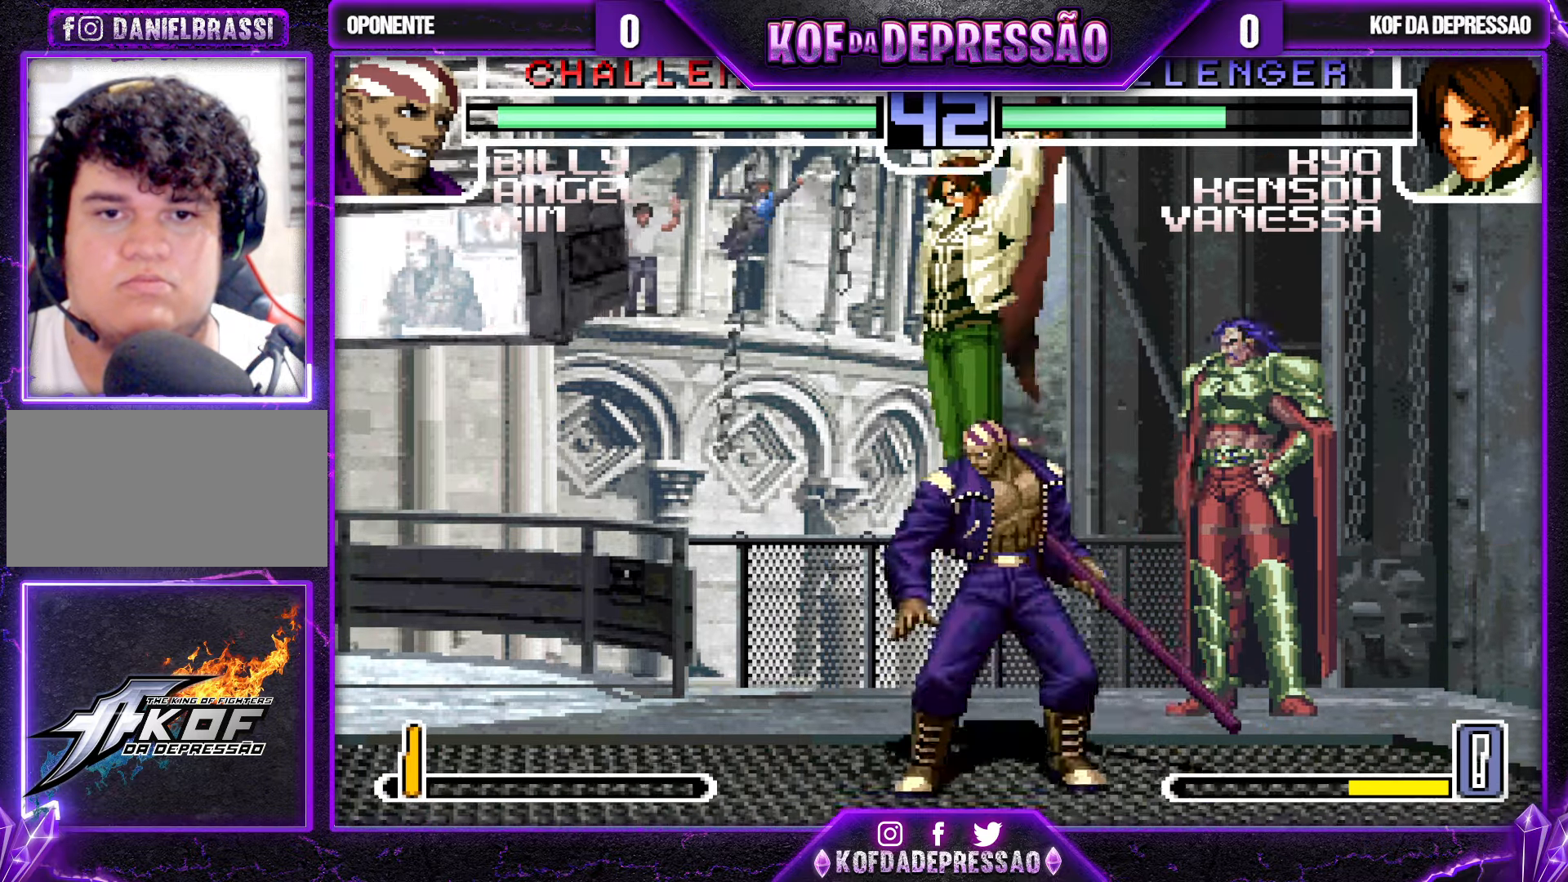
{"buttons": [], "left_stick": "left", "events": [[100, "SQUARE", "down"], [100, "TRIANGLE", "down"], [183, "SQUARE", "up"], [183, "TRIANGLE", "up"]]}
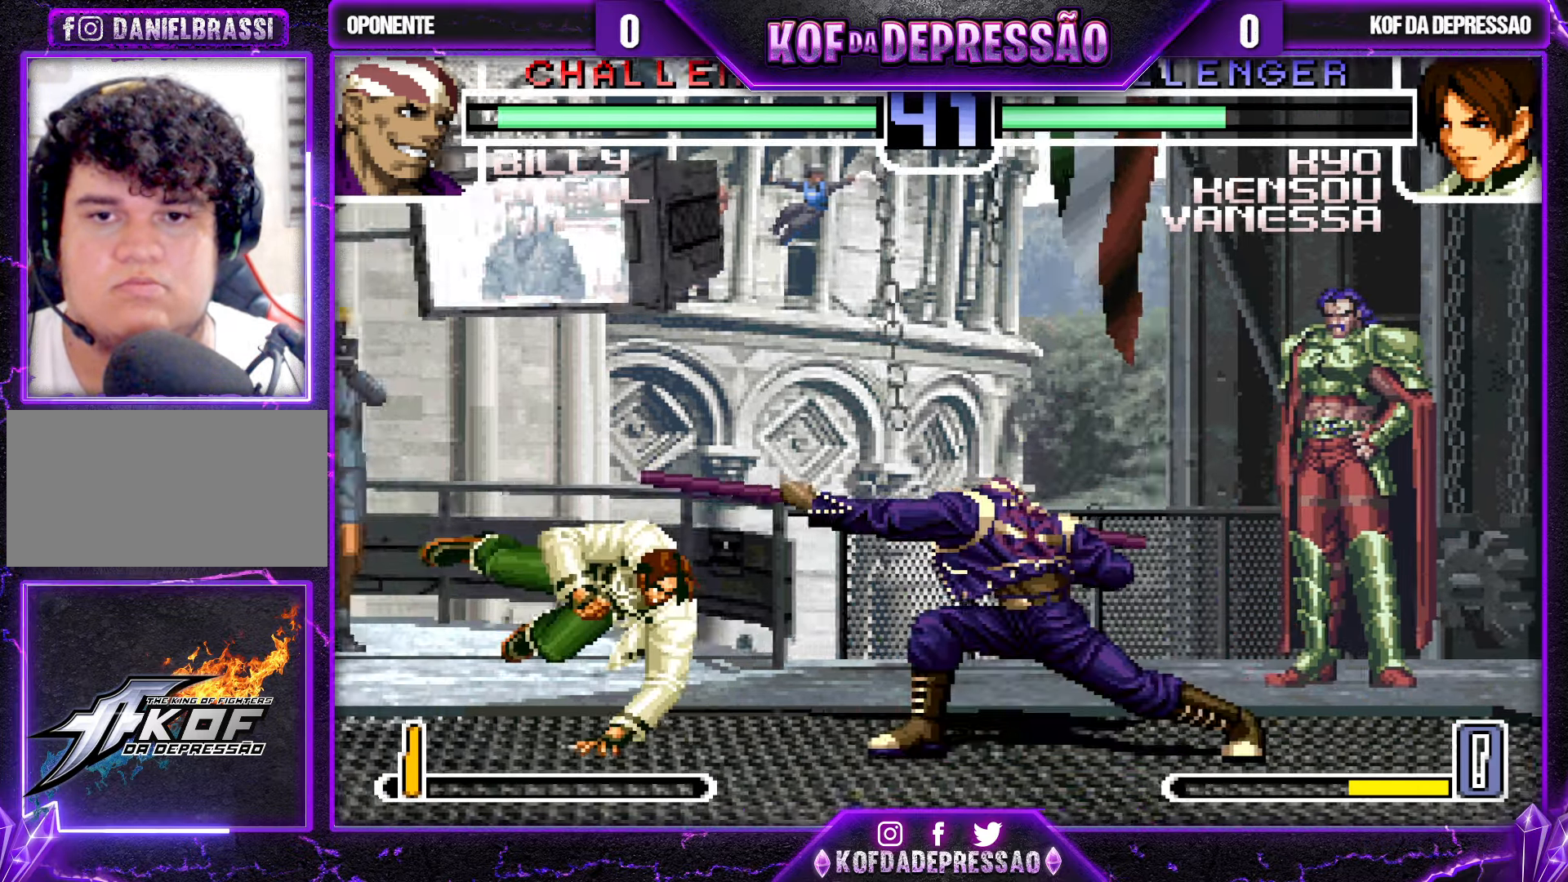
{"buttons": ["TRIANGLE"], "left_stick": "left", "events": [[83, "left_stick", "down"], [133, "TRIANGLE", "down"], [150, "left_stick", "left"]]}
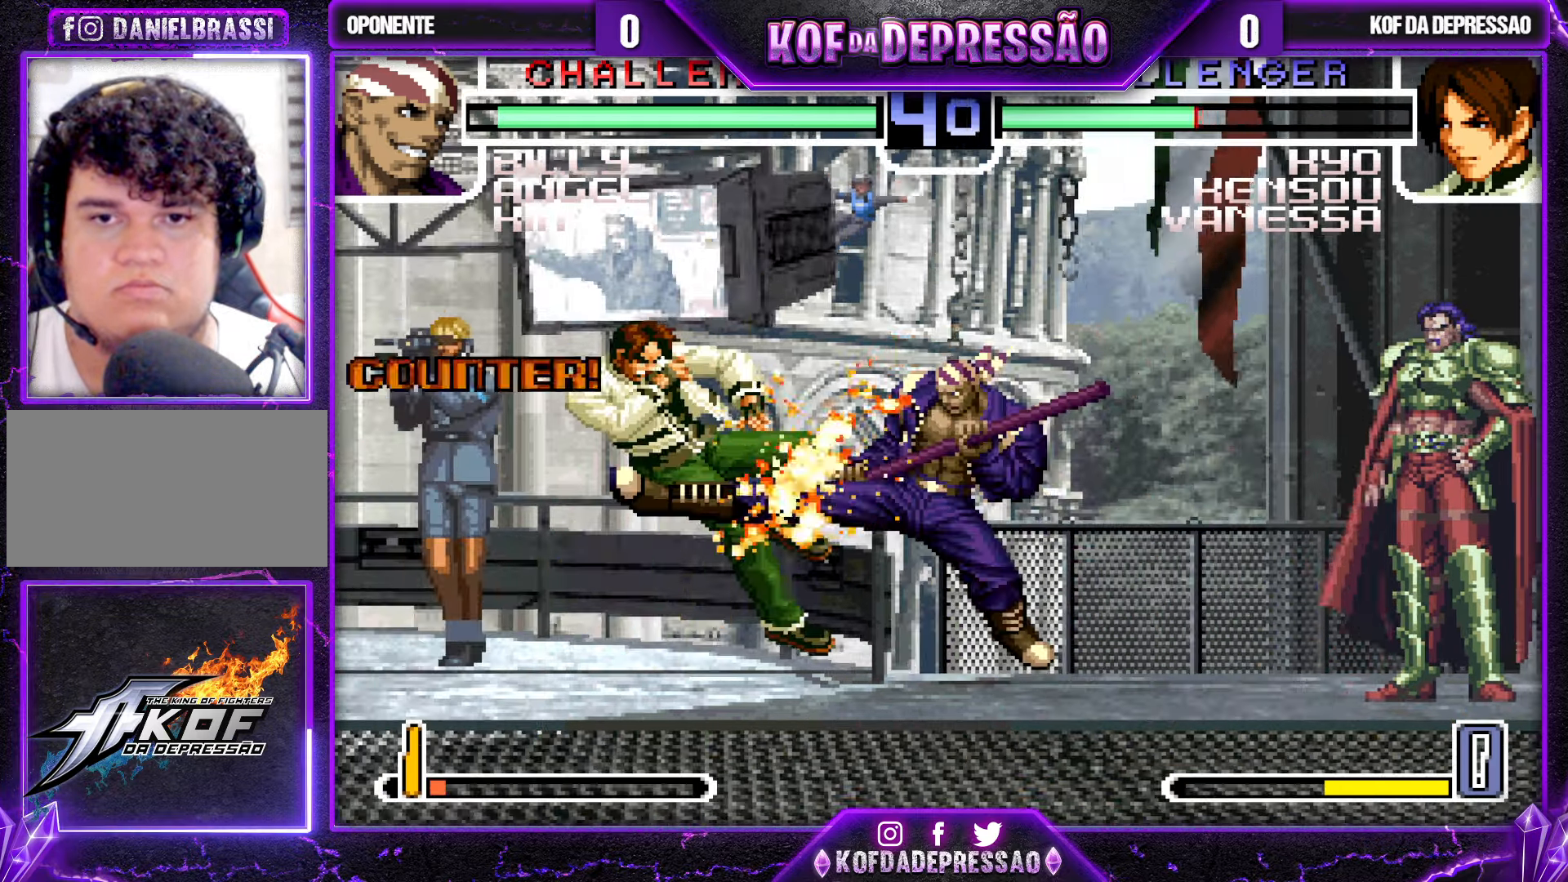
{"buttons": [], "left_stick": "center", "events": [[283, "left_stick", "center"], [400, "TRIANGLE", "up"]]}
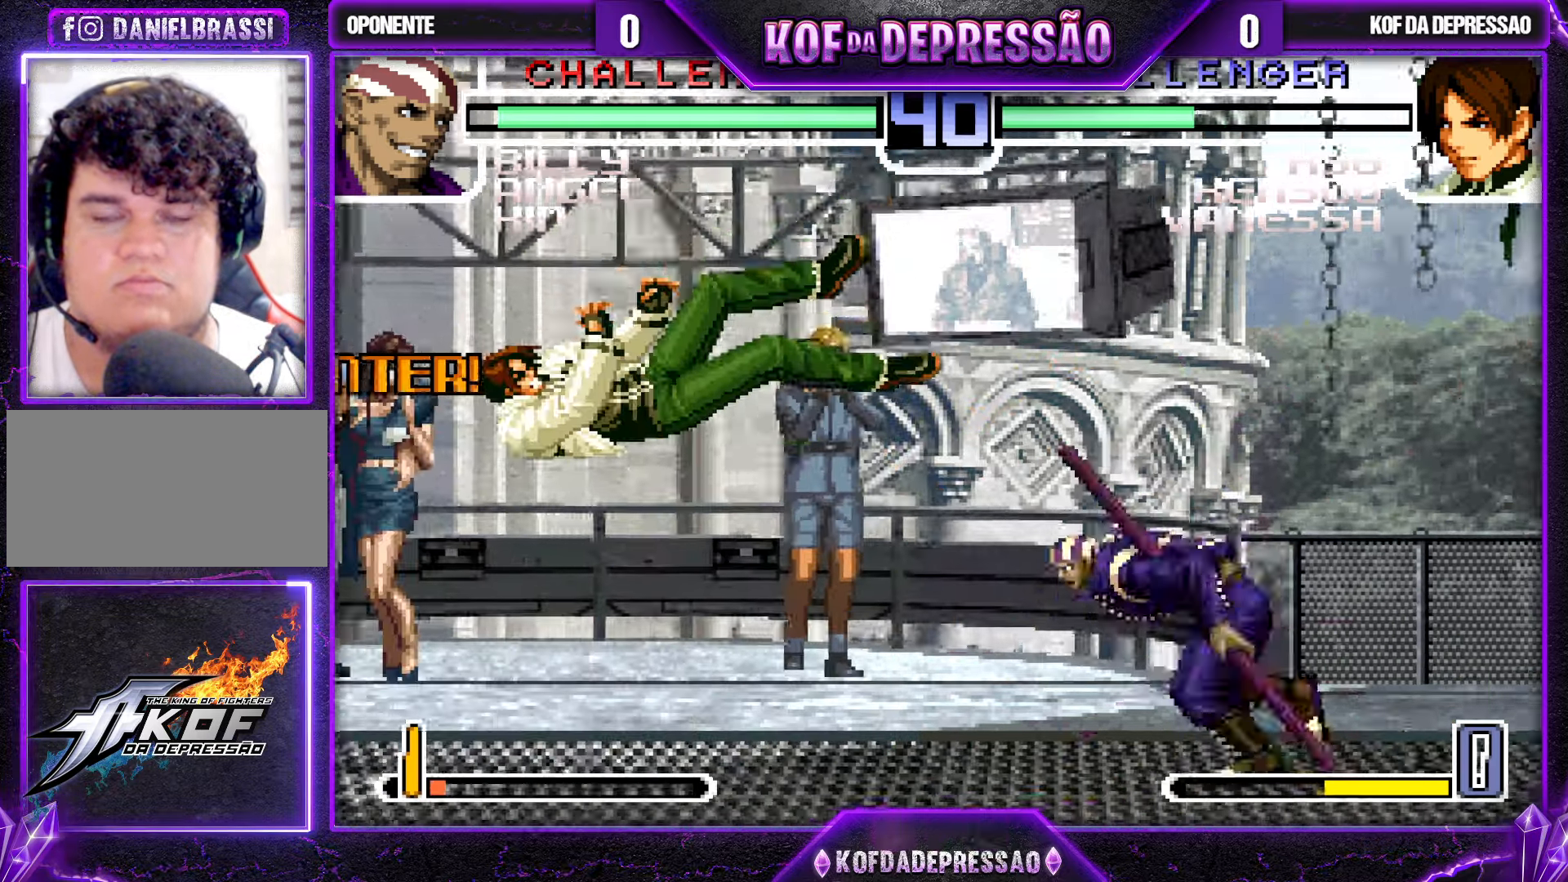
{"buttons": [], "left_stick": "left", "events": [[116, "SQUARE", "down"], [116, "TRIANGLE", "down"], [183, "SQUARE", "up"], [200, "TRIANGLE", "up"], [350, "left_stick", "left"], [433, "left_stick", "center"], [500, "left_stick", "left"]]}
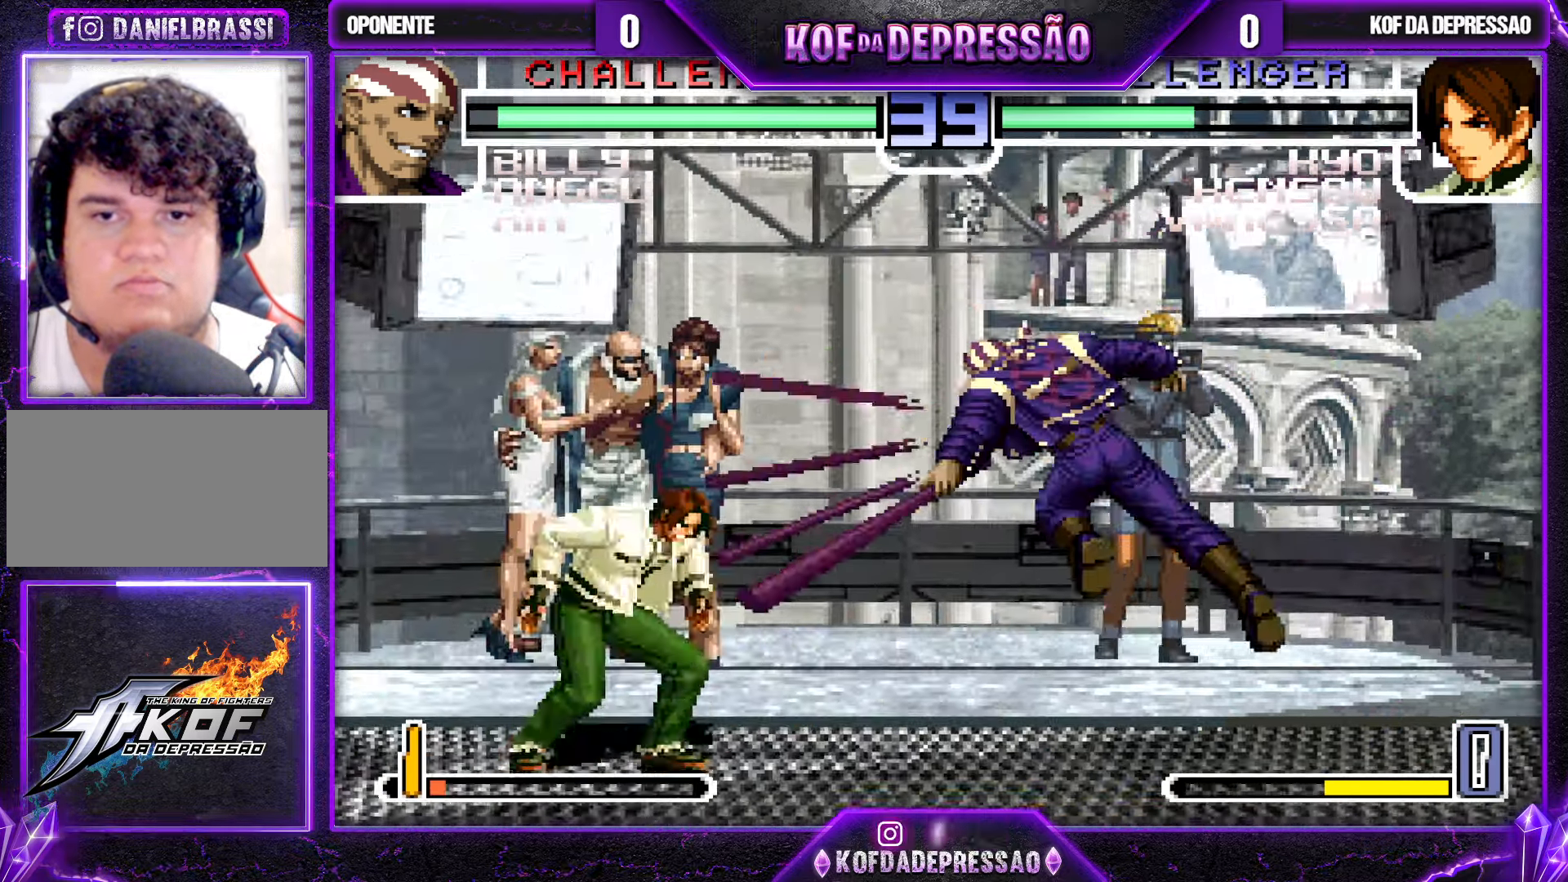
{"buttons": [], "left_stick": "up-right", "events": [[50, "R1", "down"], [83, "left_stick", "down-left"], [183, "R1", "up"], [216, "left_stick", "center"], [283, "left_stick", "down-right"], [383, "left_stick", "up-right"]]}
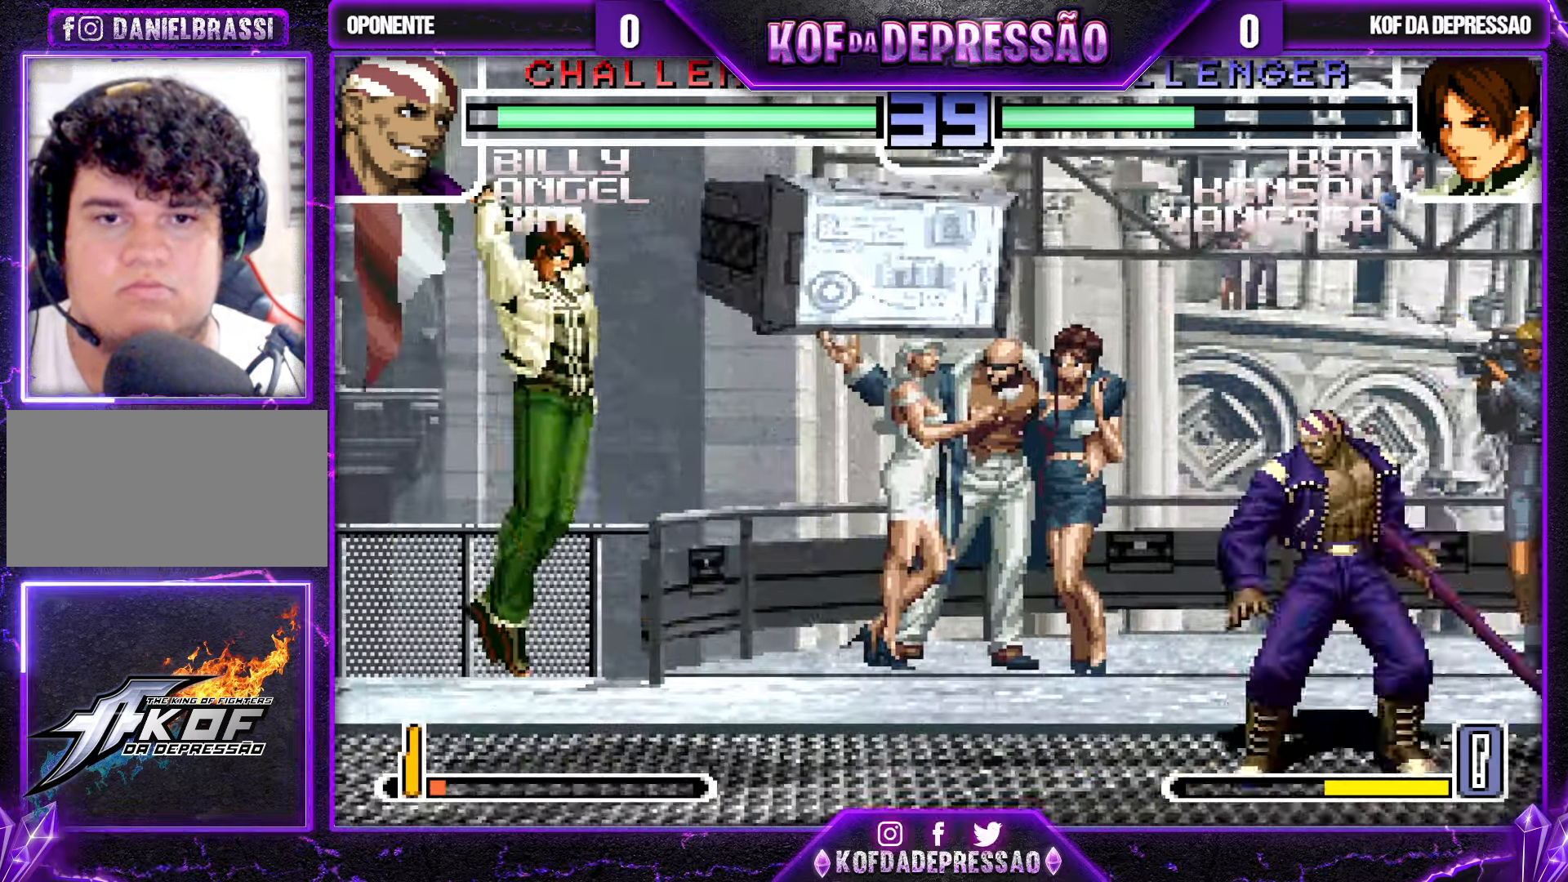
{"buttons": [], "left_stick": "left", "events": [[217, "R1", "down"], [233, "left_stick", "down-right"], [367, "R1", "up"], [400, "left_stick", "left"]]}
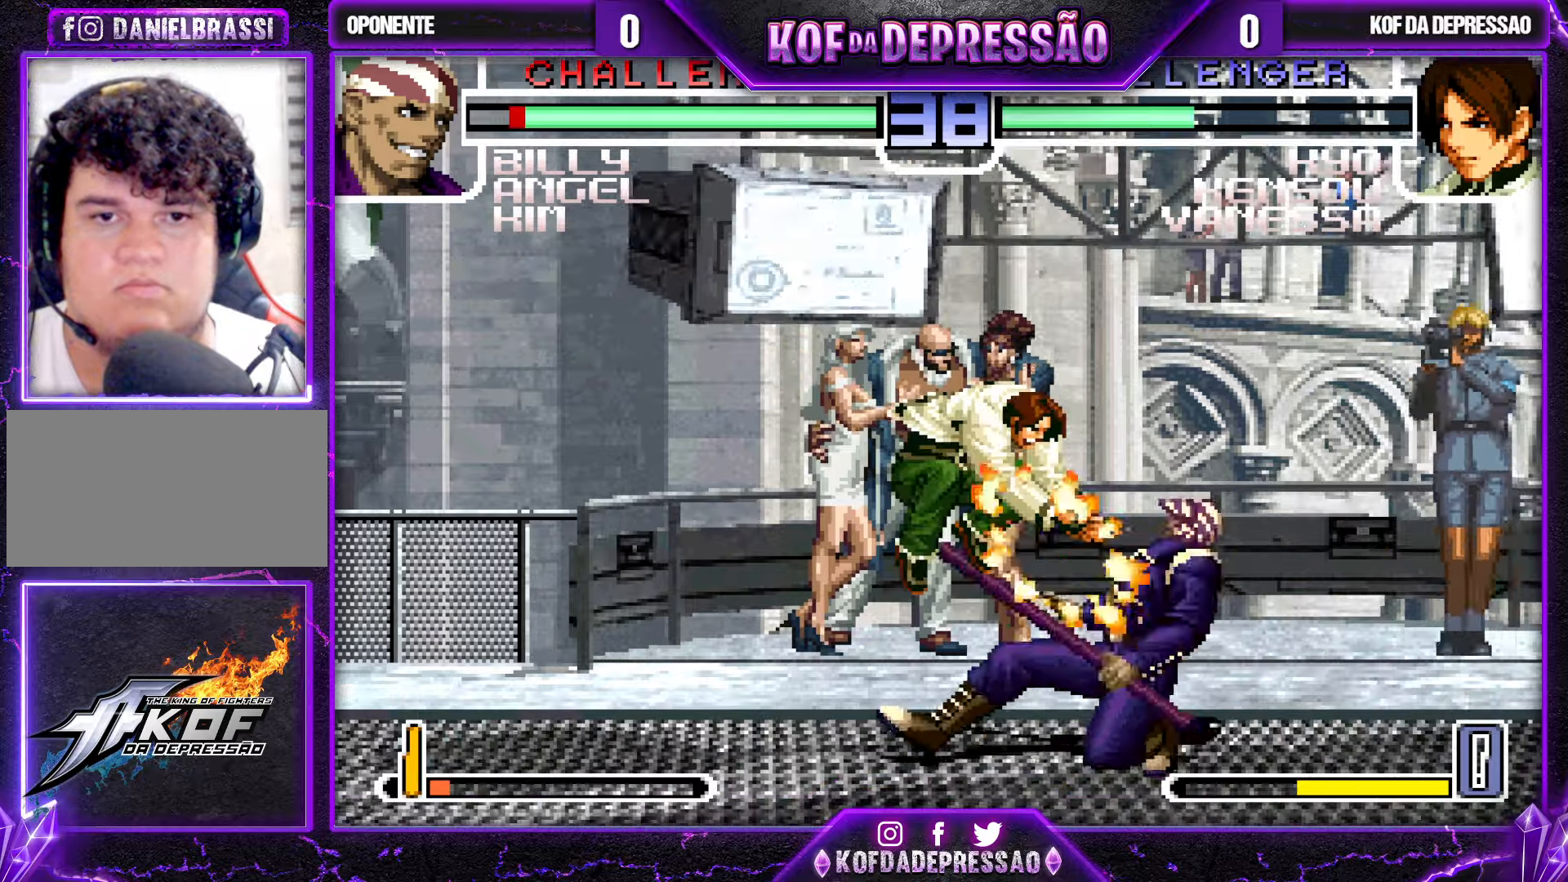
{"buttons": ["TRIANGLE"], "left_stick": "center", "events": [[100, "left_stick", "center"], [150, "left_stick", "right"], [250, "left_stick", "center"], [483, "TRIANGLE", "down"]]}
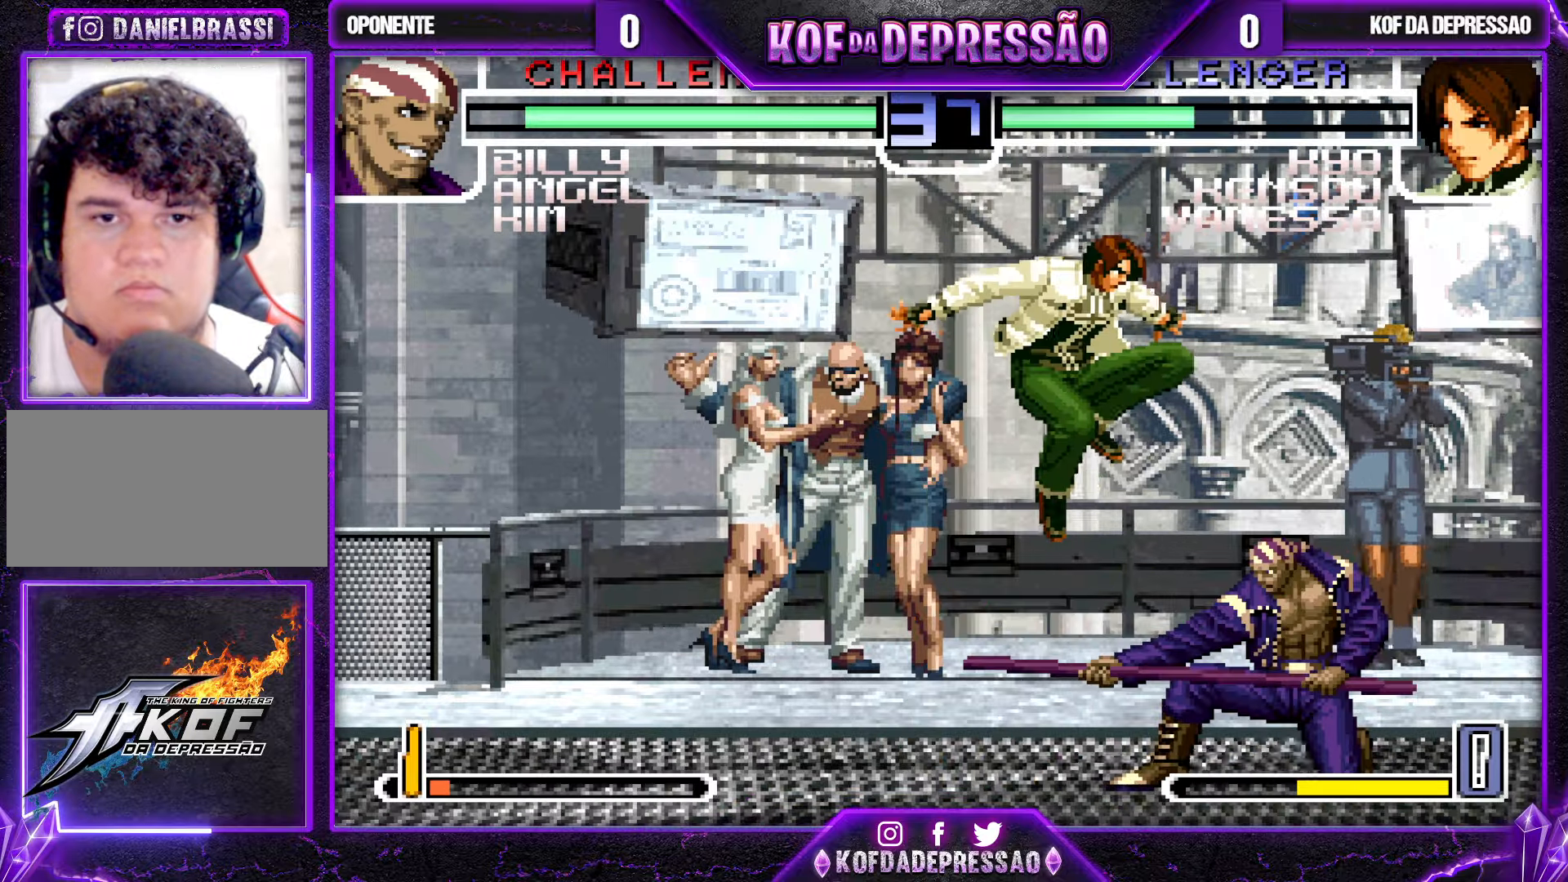
{"buttons": [], "left_stick": "center", "events": [[100, "TRIANGLE", "up"], [400, "R1", "down"], [500, "R1", "up"]]}
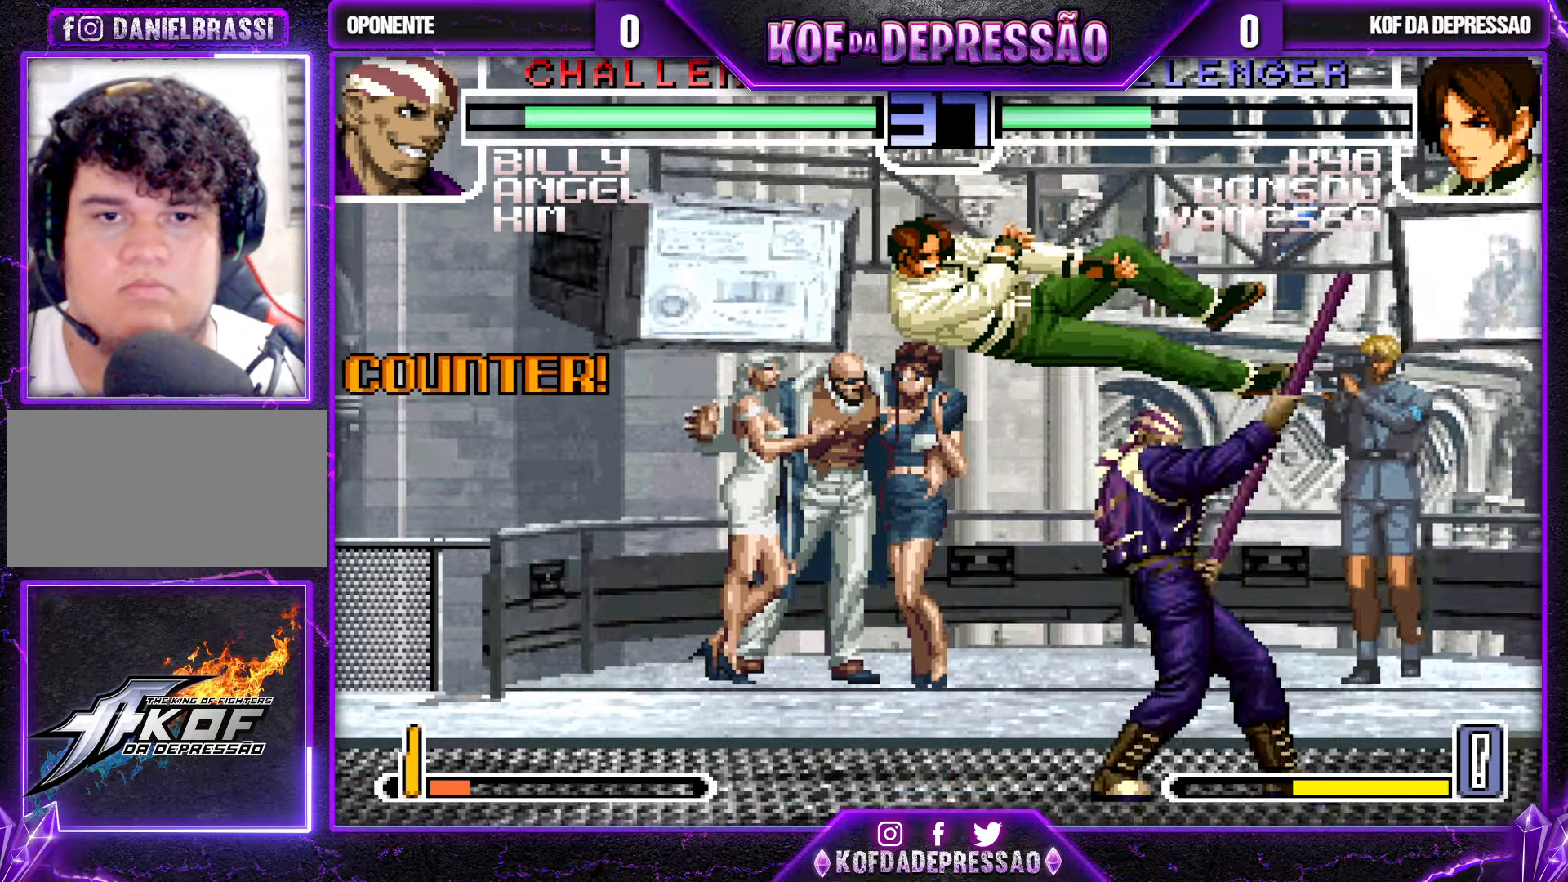
{"buttons": ["CROSS", "R1"], "left_stick": "up-right", "events": [[267, "left_stick", "down"], [317, "left_stick", "center"], [367, "left_stick", "up-right"], [433, "CROSS", "down"], [433, "R1", "down"]]}
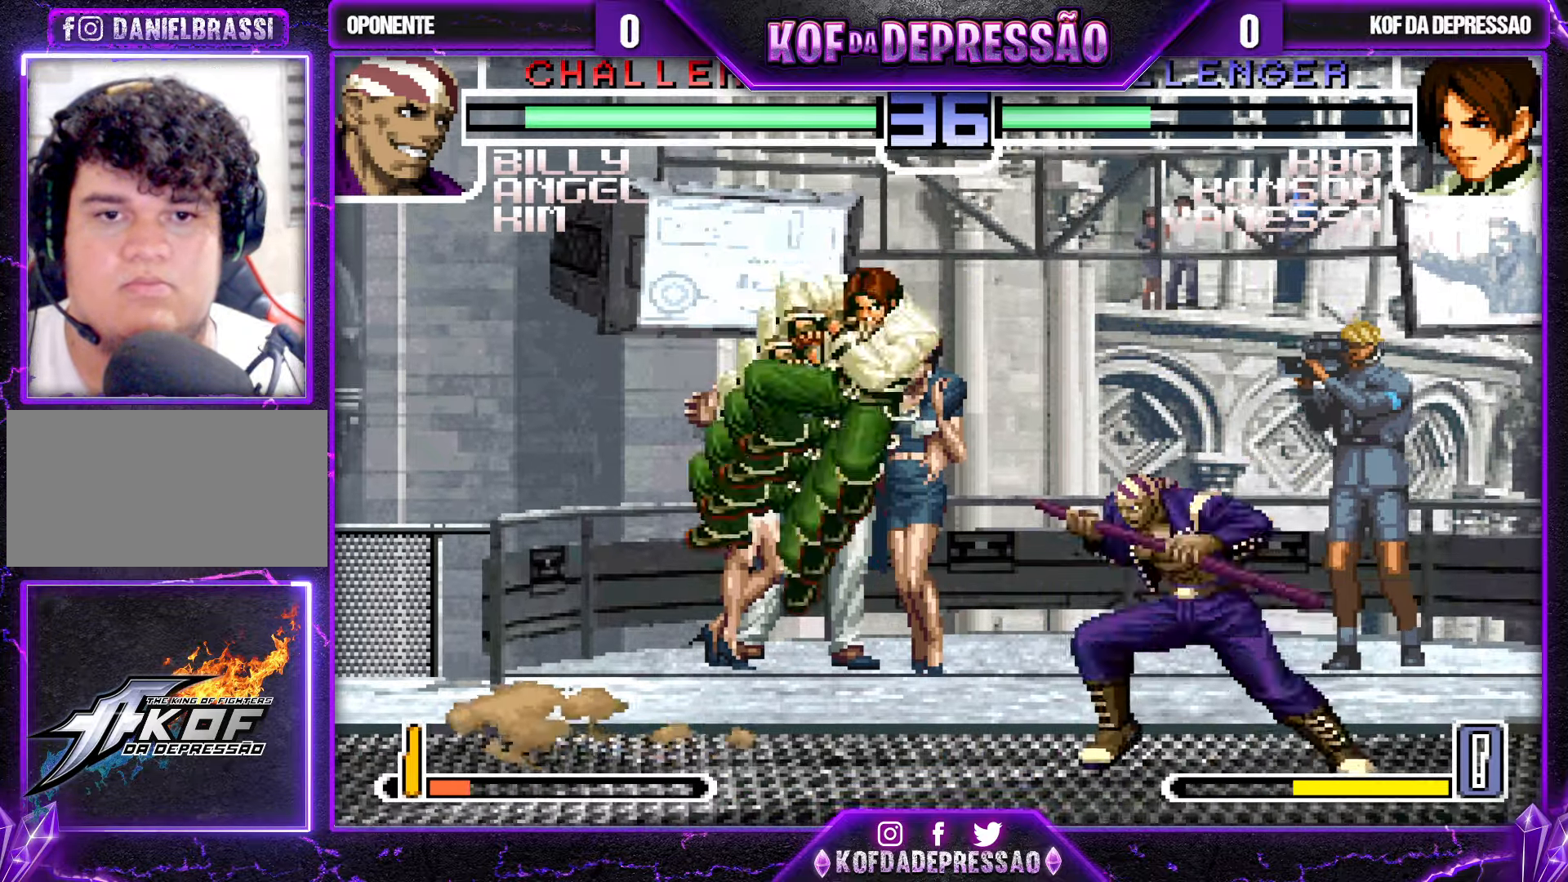
{"buttons": [], "left_stick": "up-left", "events": [[17, "CROSS", "up"], [17, "R1", "up"], [283, "left_stick", "center"], [500, "left_stick", "up-left"]]}
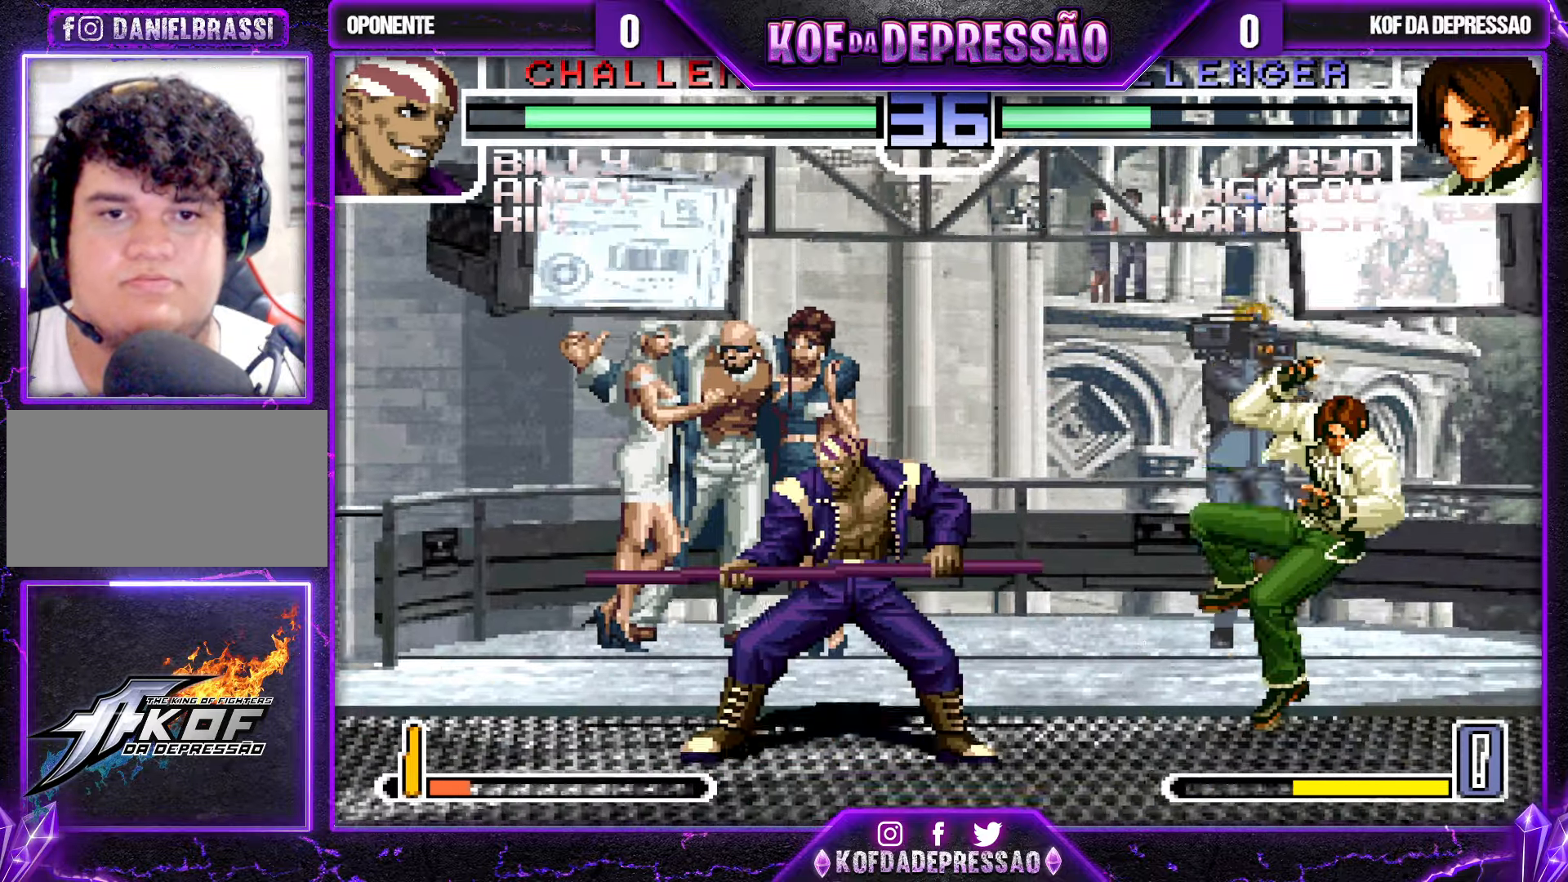
{"buttons": [], "left_stick": "center", "events": [[333, "left_stick", "center"], [383, "TRIANGLE", "down"], [483, "TRIANGLE", "up"]]}
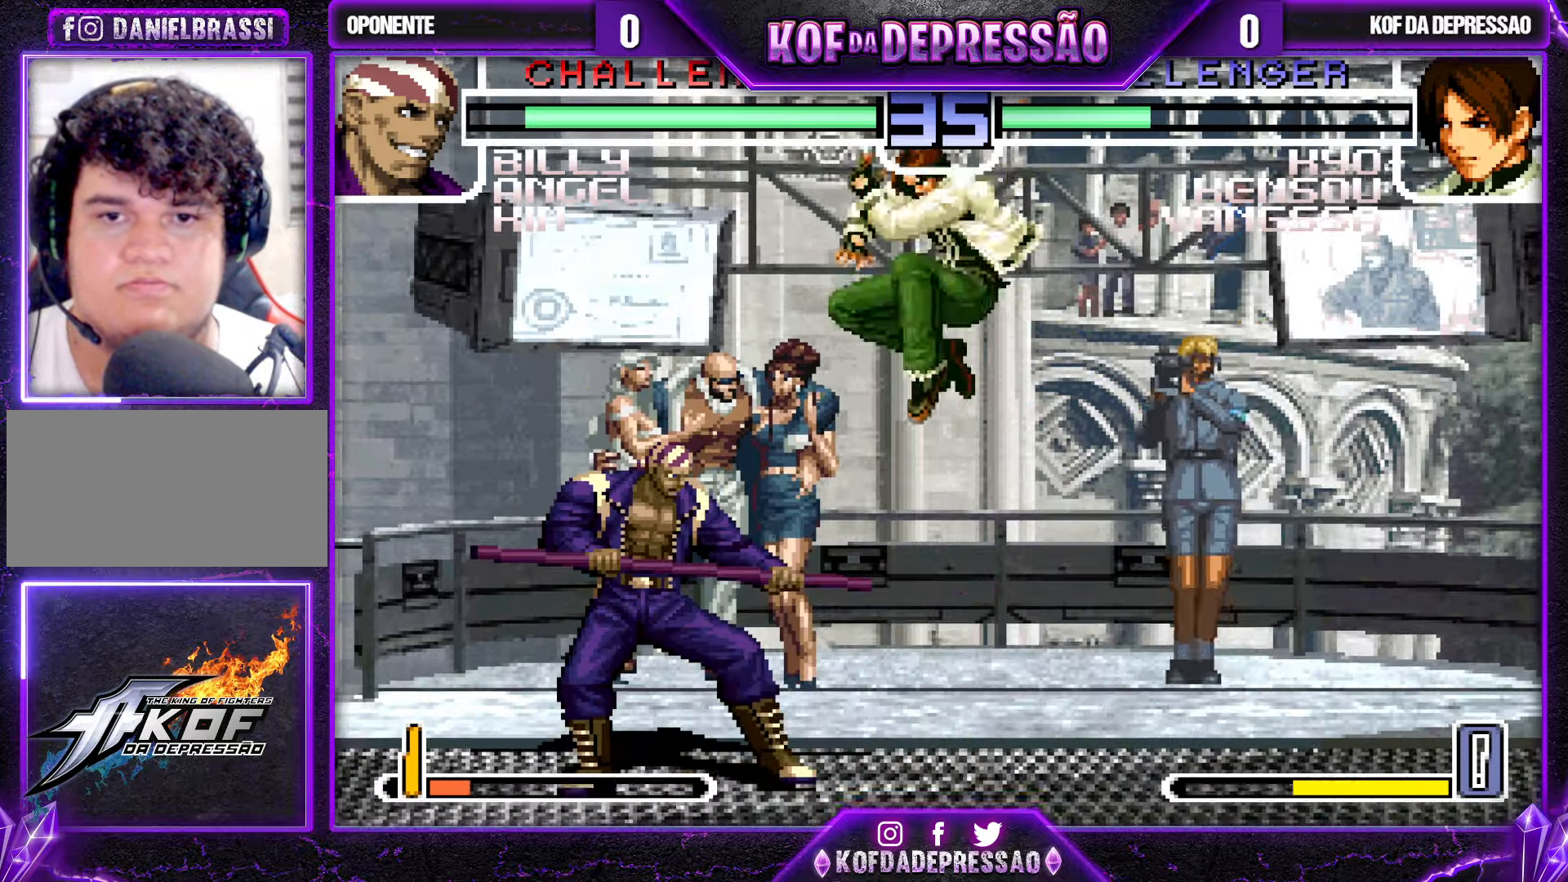
{"buttons": [], "left_stick": "center"}